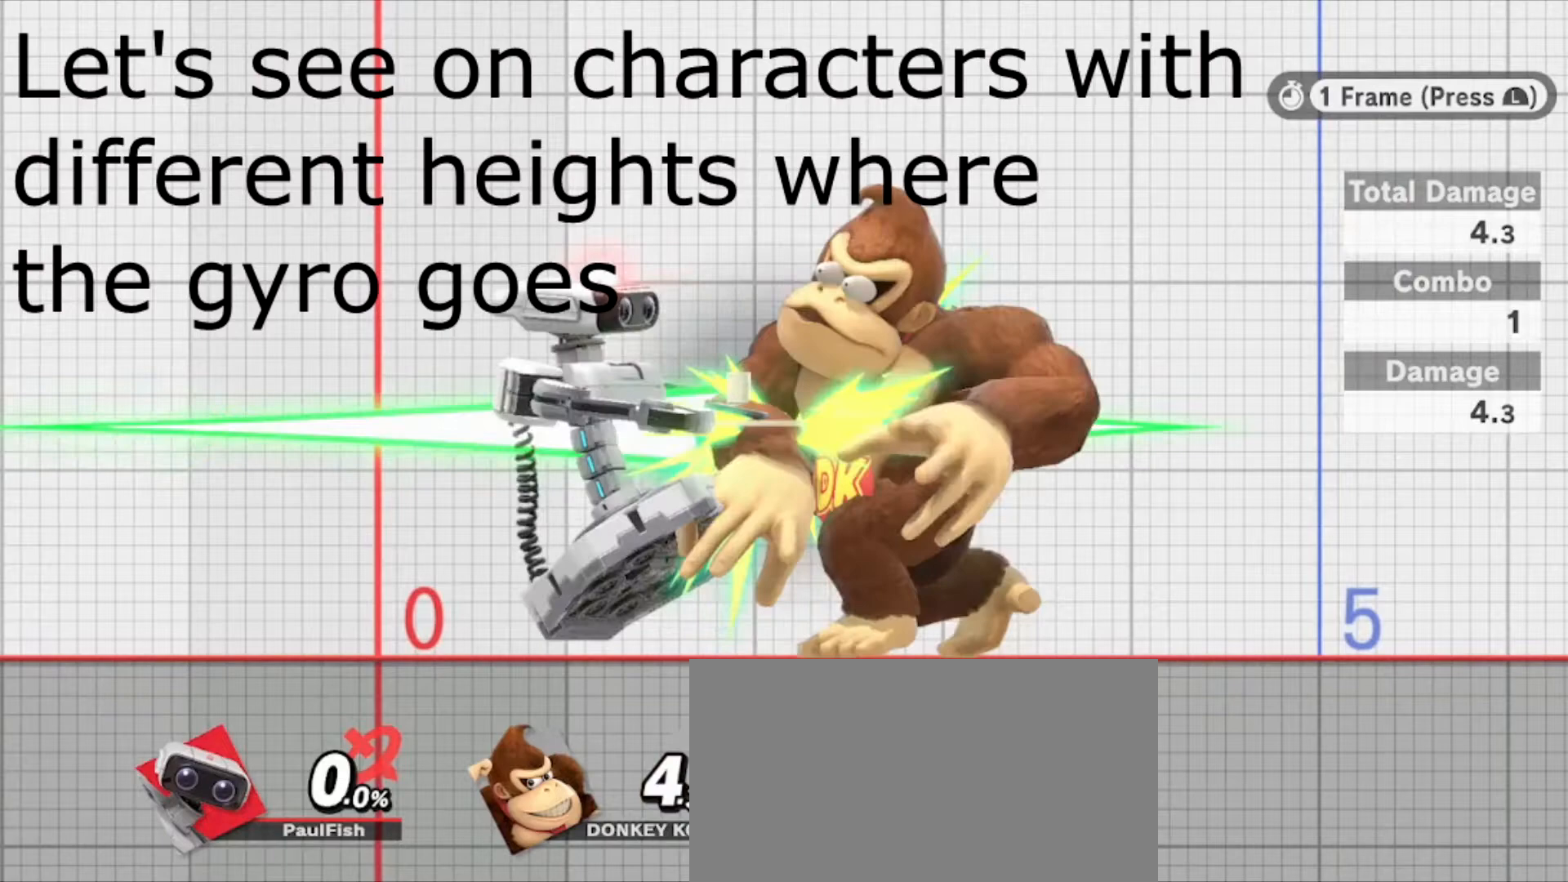
Gameplay with a controller (Nintendo layout); each line is a JSON object with the inputs held at the frame after it. "events" lists button and stick changes between this image and that frame as [ms after this image, input, new state], when the widget could be followed in between. Not read: L3 R3.
{"buttons": ["A", "L1"], "left_stick": "center", "right_stick": "center", "events": [[167, "L1", "down"], [300, "L1", "up"], [400, "L1", "down"]]}
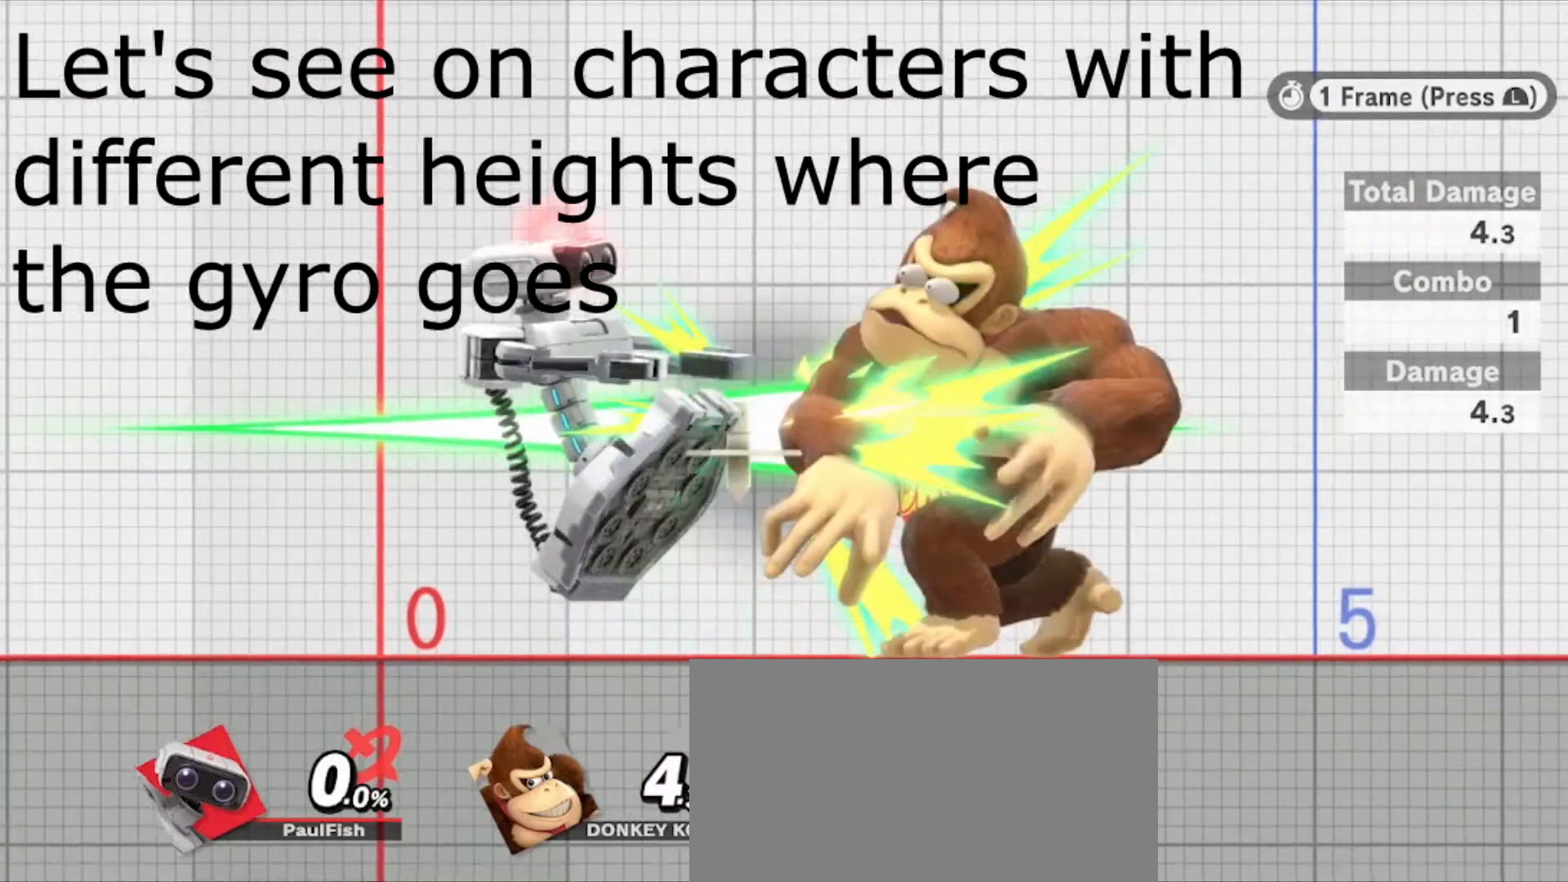
{"buttons": ["A", "L1"], "left_stick": "right", "right_stick": "center"}
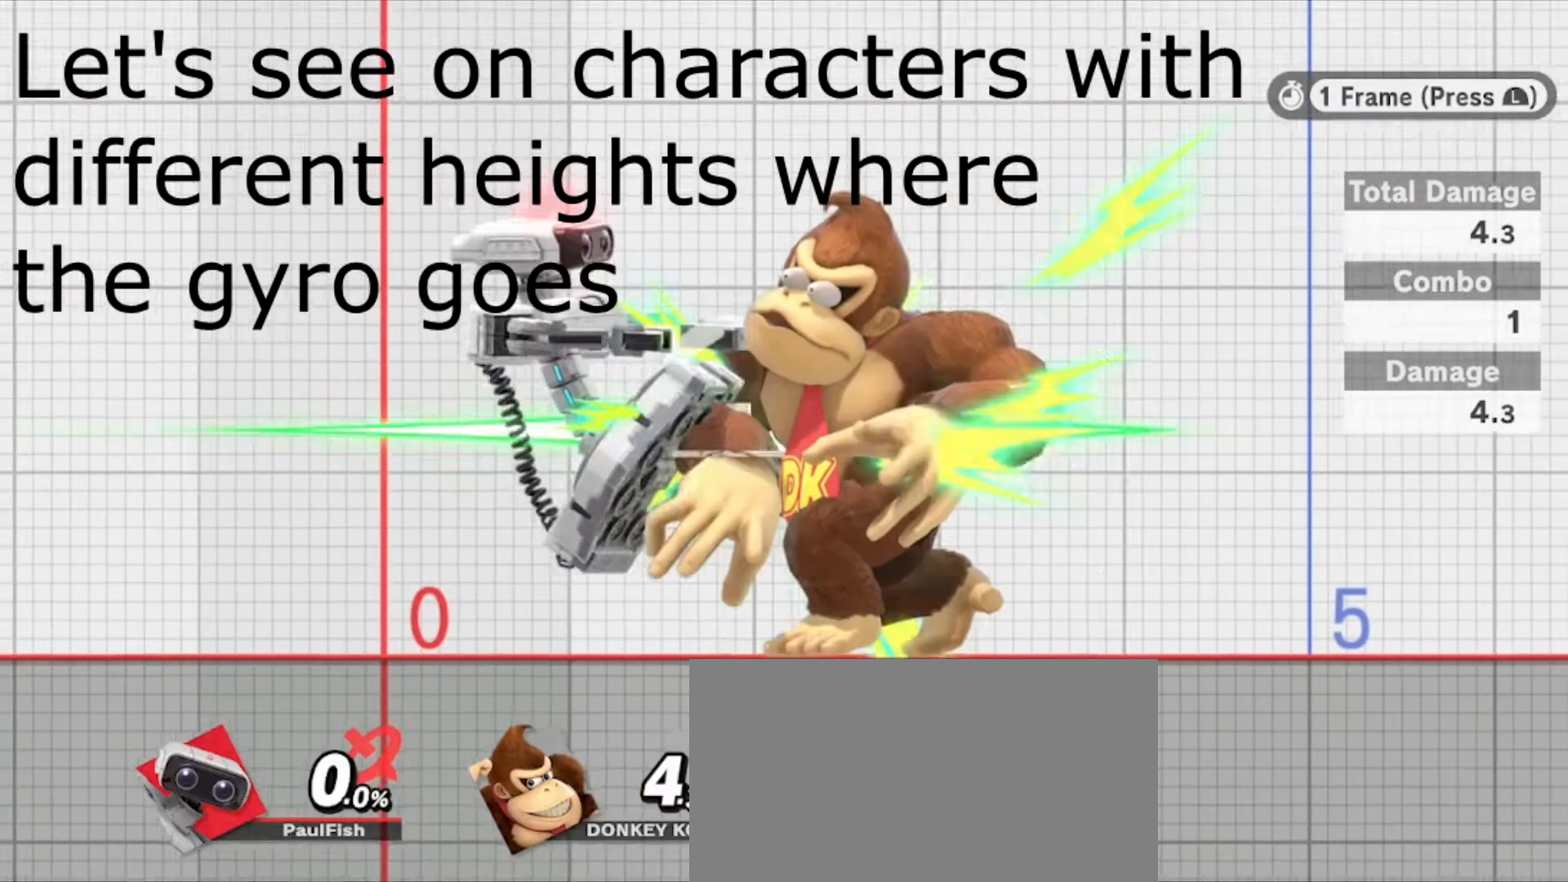
{"buttons": ["A", "L1"], "left_stick": "right", "right_stick": "center", "events": [[100, "L1", "up"], [200, "L1", "down"], [333, "L1", "up"], [433, "L1", "down"]]}
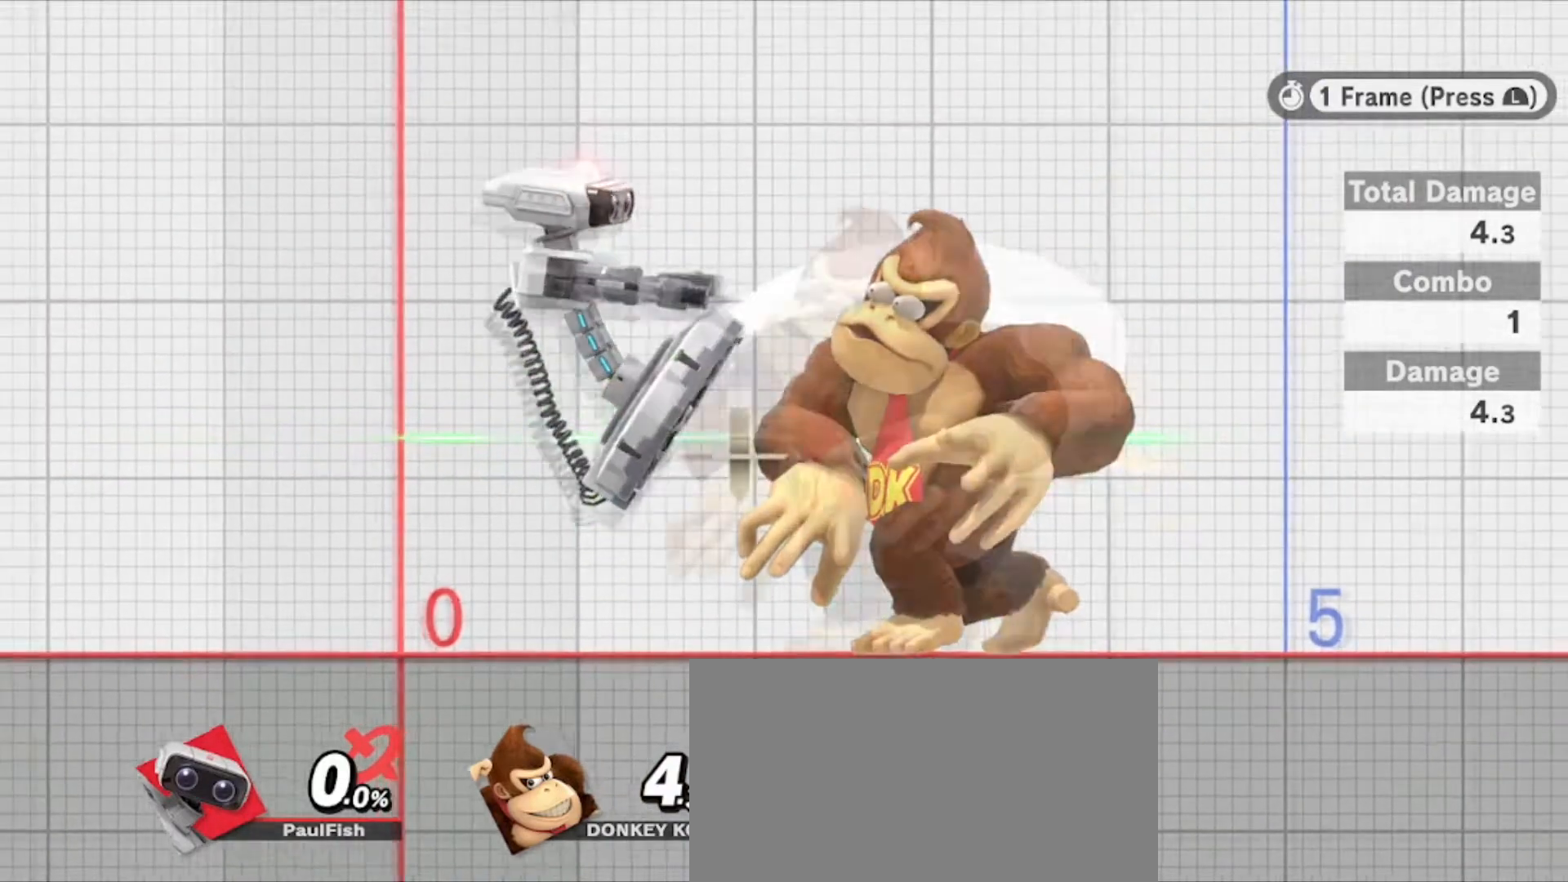
{"buttons": ["A", "L1"], "left_stick": "right", "right_stick": "center"}
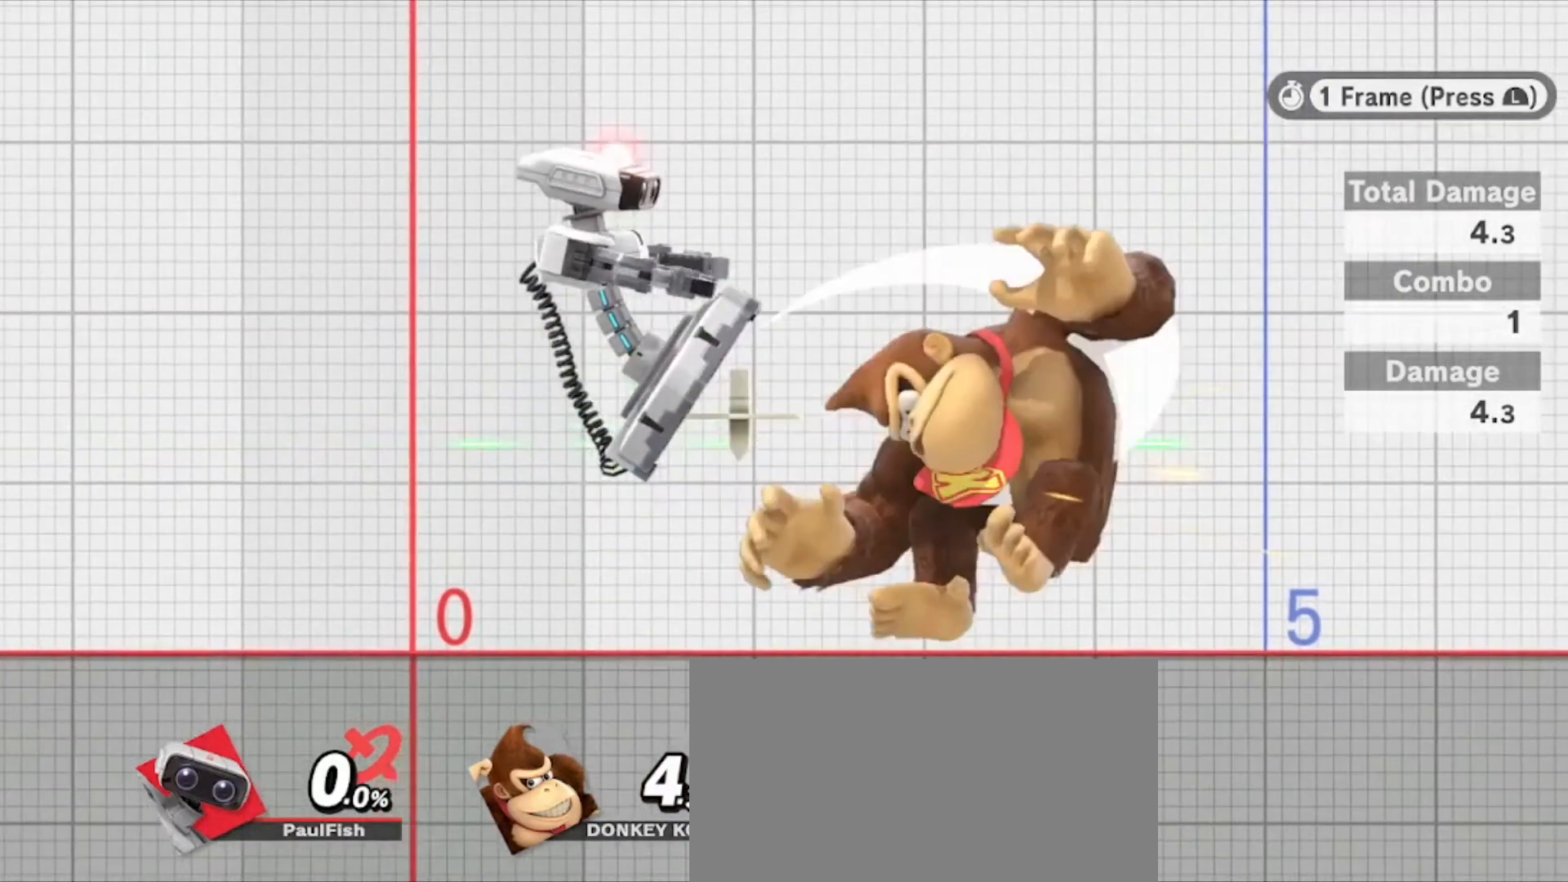
{"buttons": ["A", "L1"], "left_stick": "right", "right_stick": "center", "events": []}
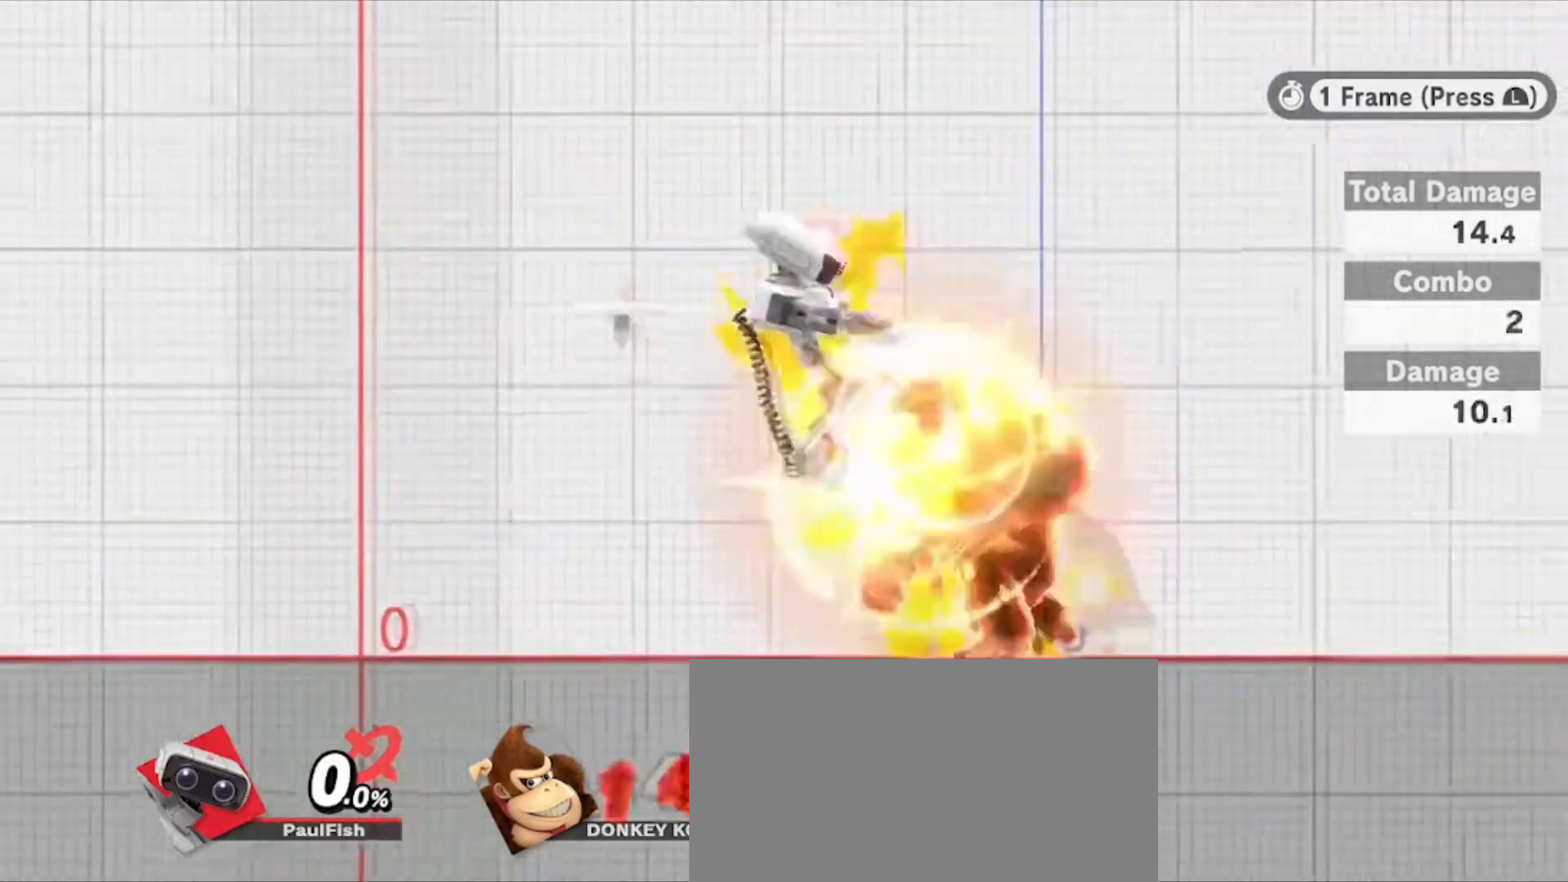
{"buttons": ["L1"], "left_stick": "center", "right_stick": "center", "events": [[234, "left_stick", "center"], [300, "A", "up"]]}
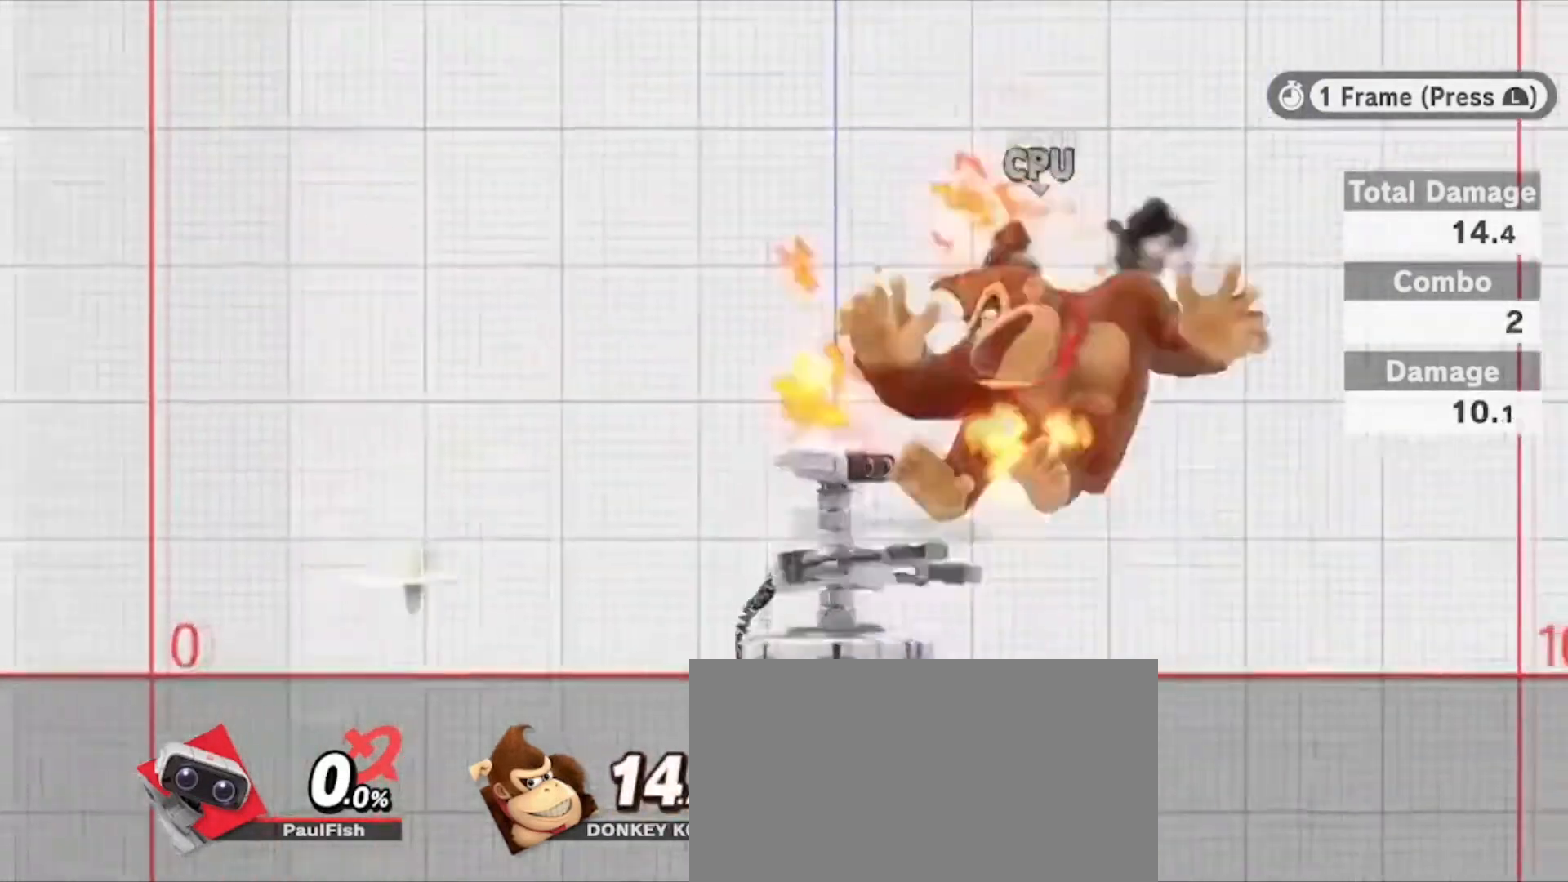
{"buttons": ["L1"], "left_stick": "center", "right_stick": "center", "events": [[100, "Z", "down"], [166, "DPAD_UP", "down"], [300, "Z", "up"], [333, "DPAD_UP", "up"]]}
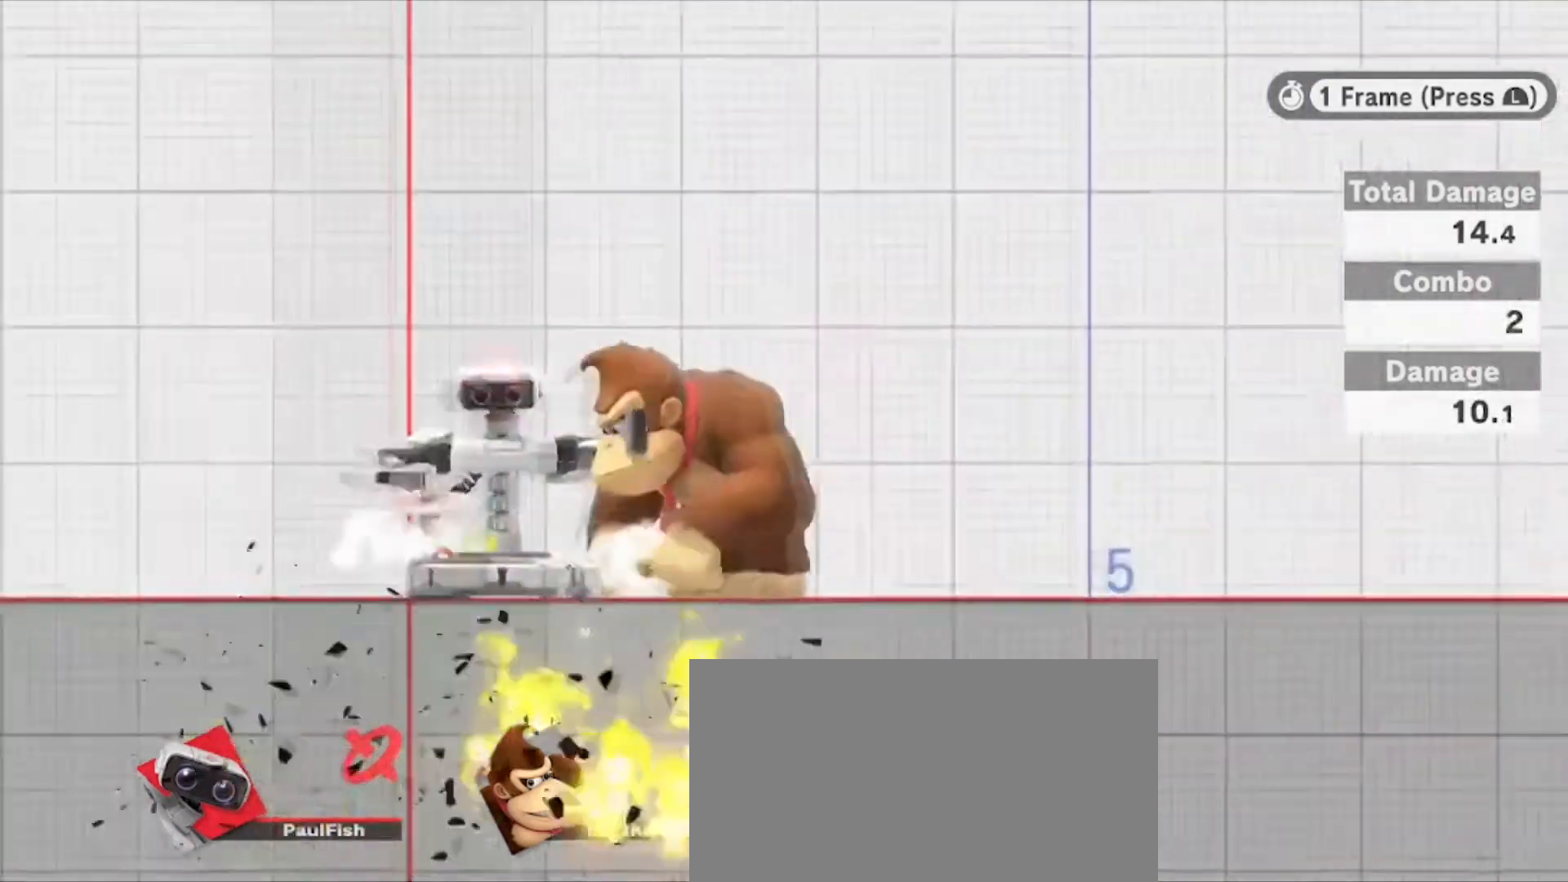
{"buttons": ["L1"], "left_stick": "center", "right_stick": "center", "events": []}
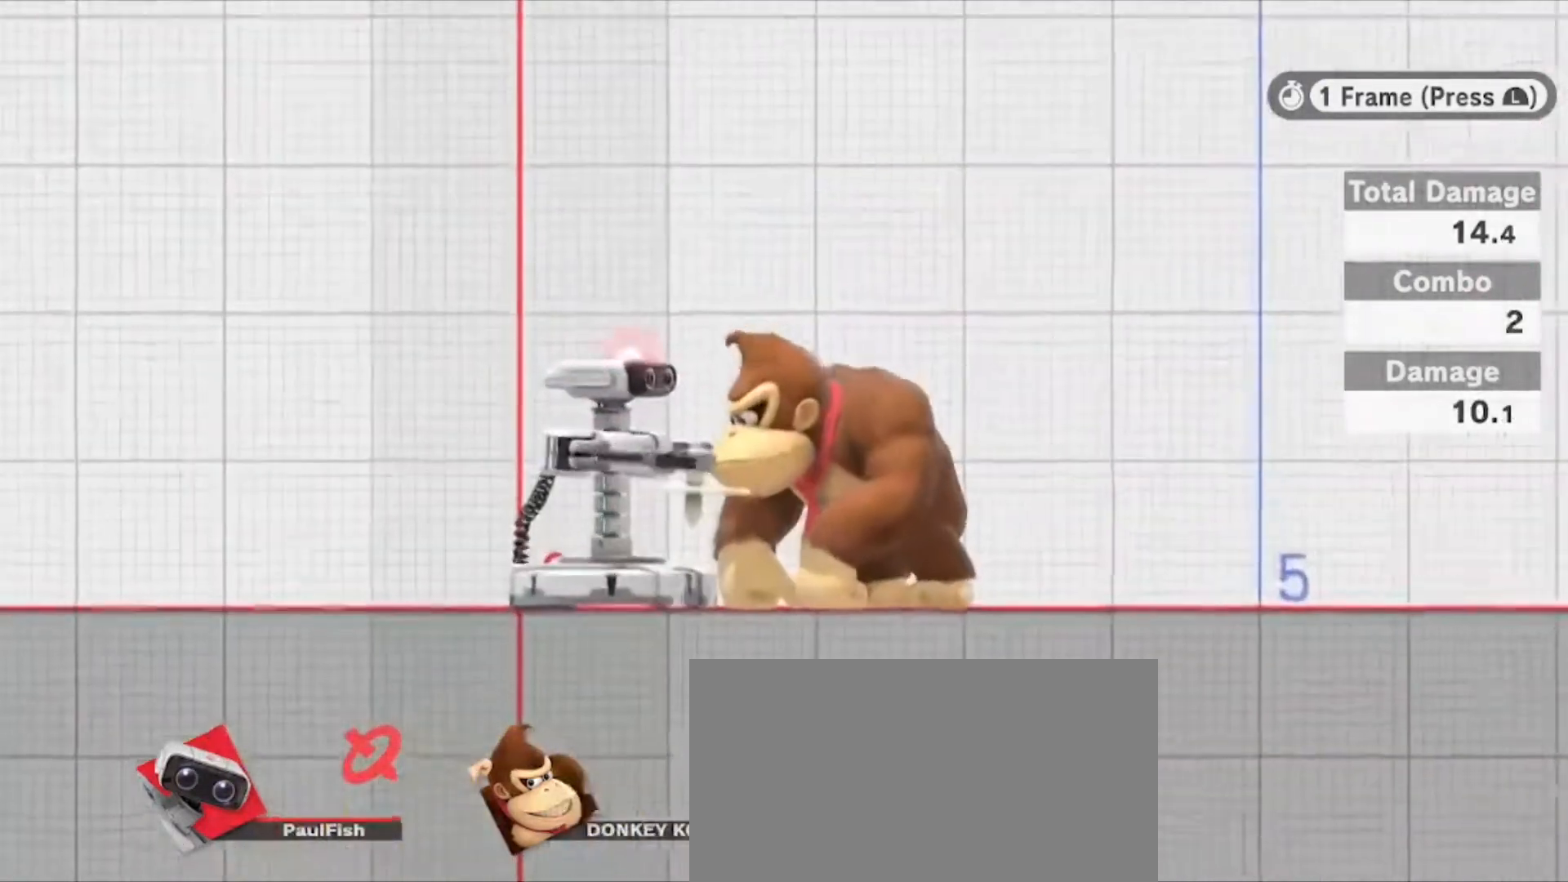
{"buttons": [], "left_stick": "center", "right_stick": "center", "events": [[66, "L1", "up"]]}
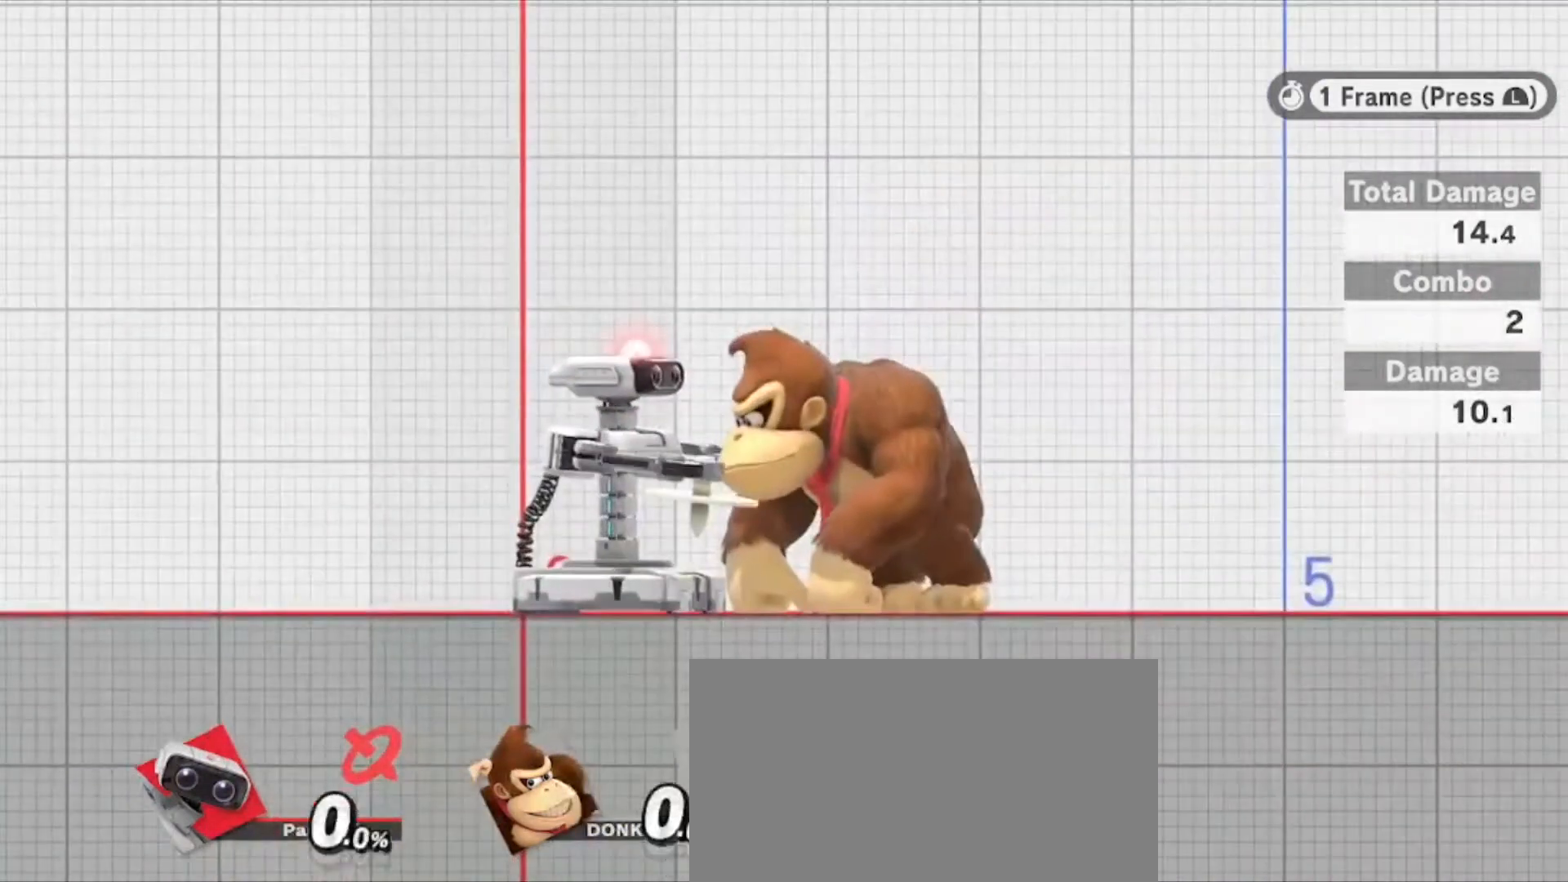
{"buttons": [], "left_stick": "center", "right_stick": "center", "events": []}
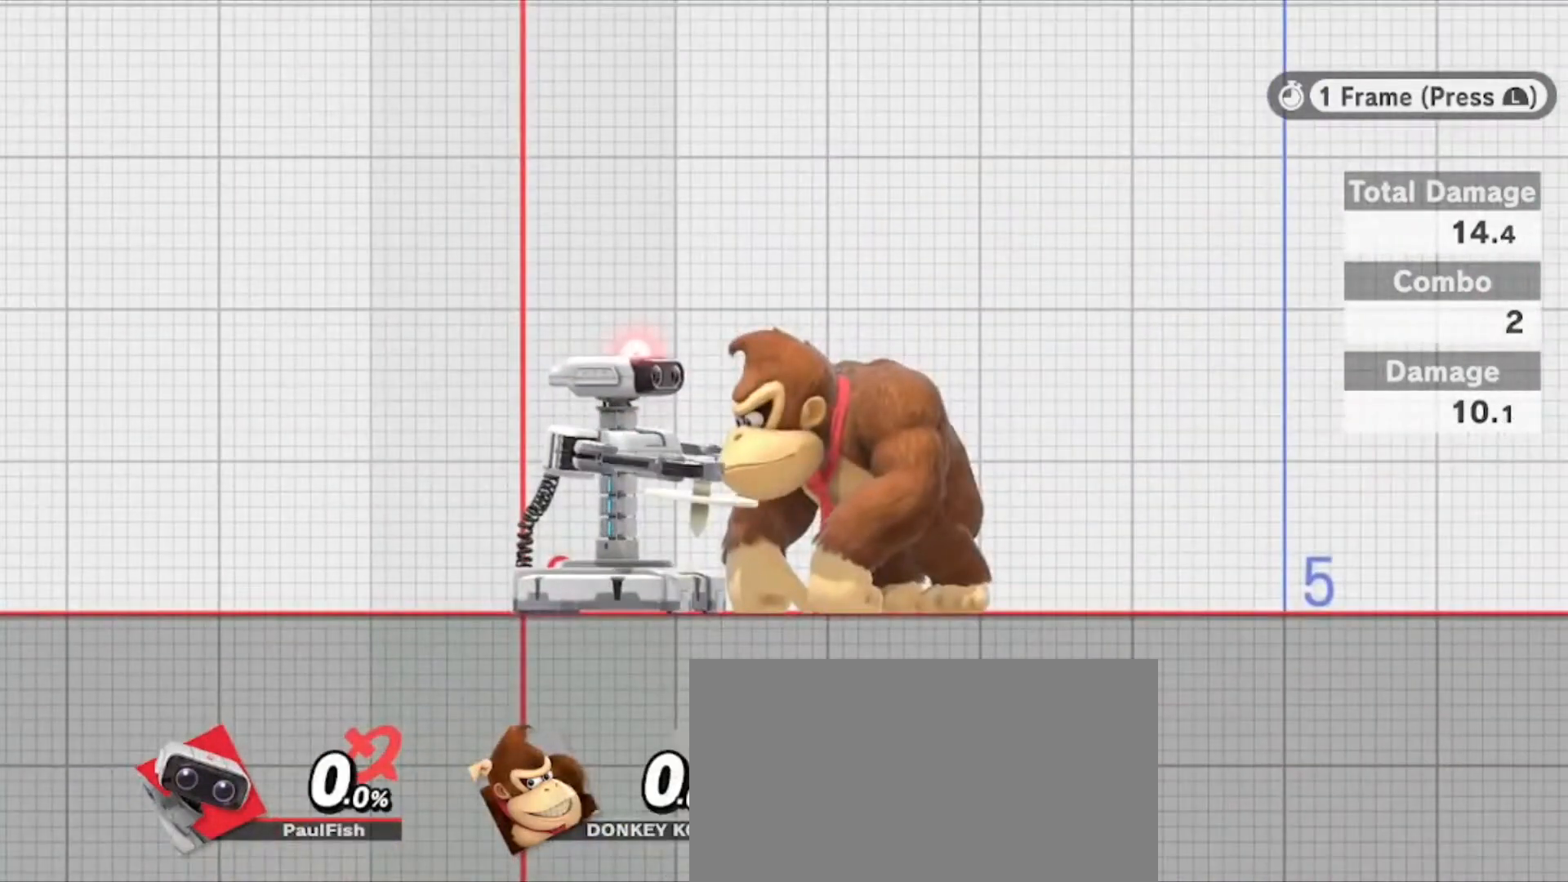
{"buttons": ["L1"], "left_stick": "center", "right_stick": "center", "events": [[33, "L1", "down"], [333, "left_stick", "right"], [500, "left_stick", "center"]]}
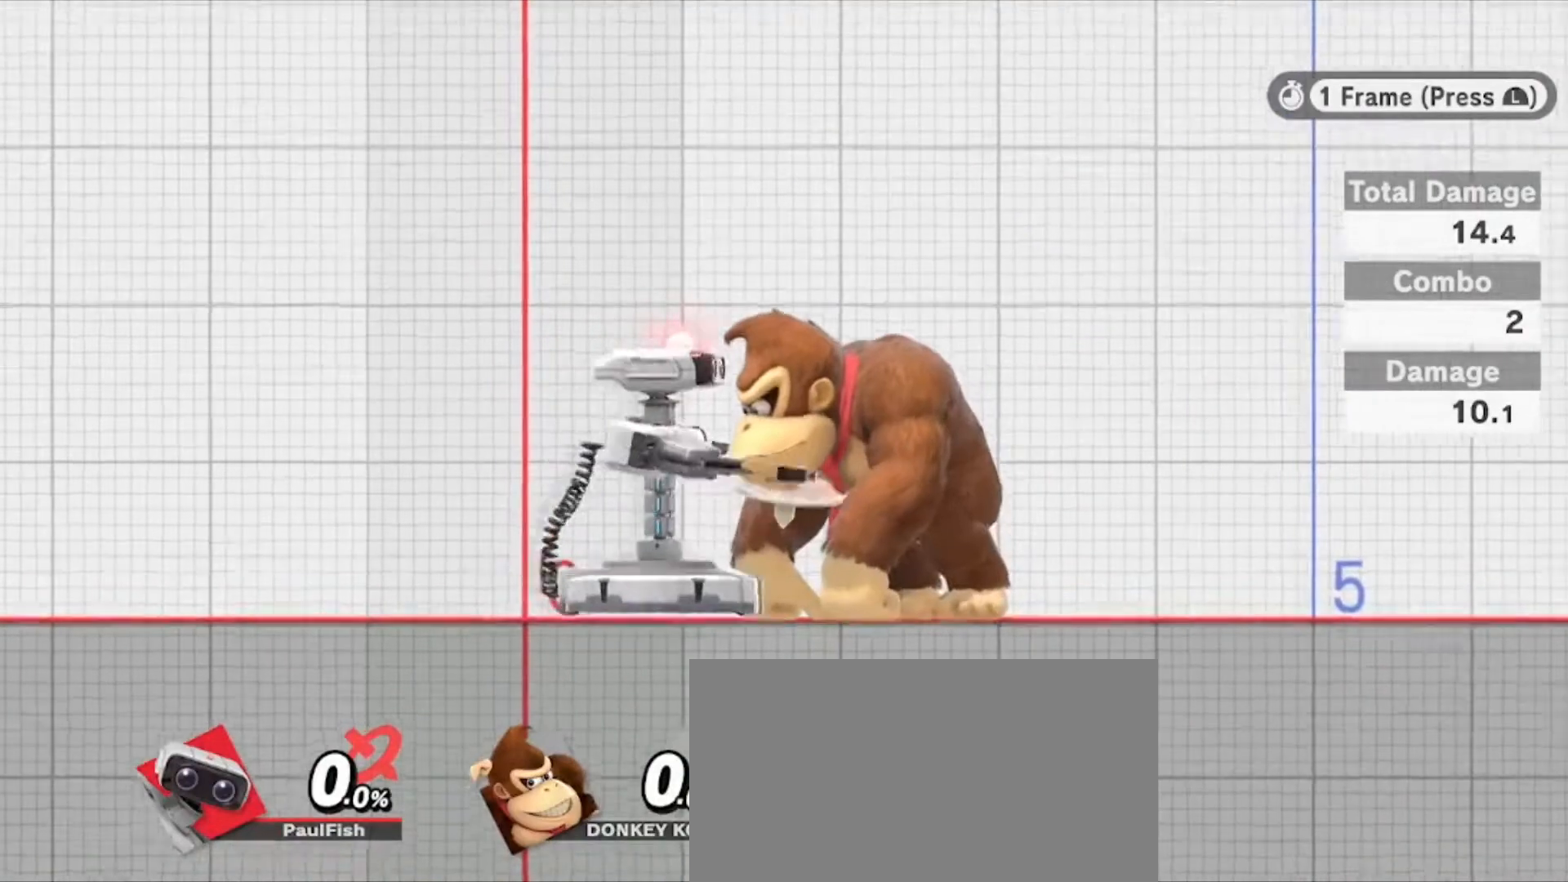
{"buttons": ["L1"], "left_stick": "center", "right_stick": "center", "events": []}
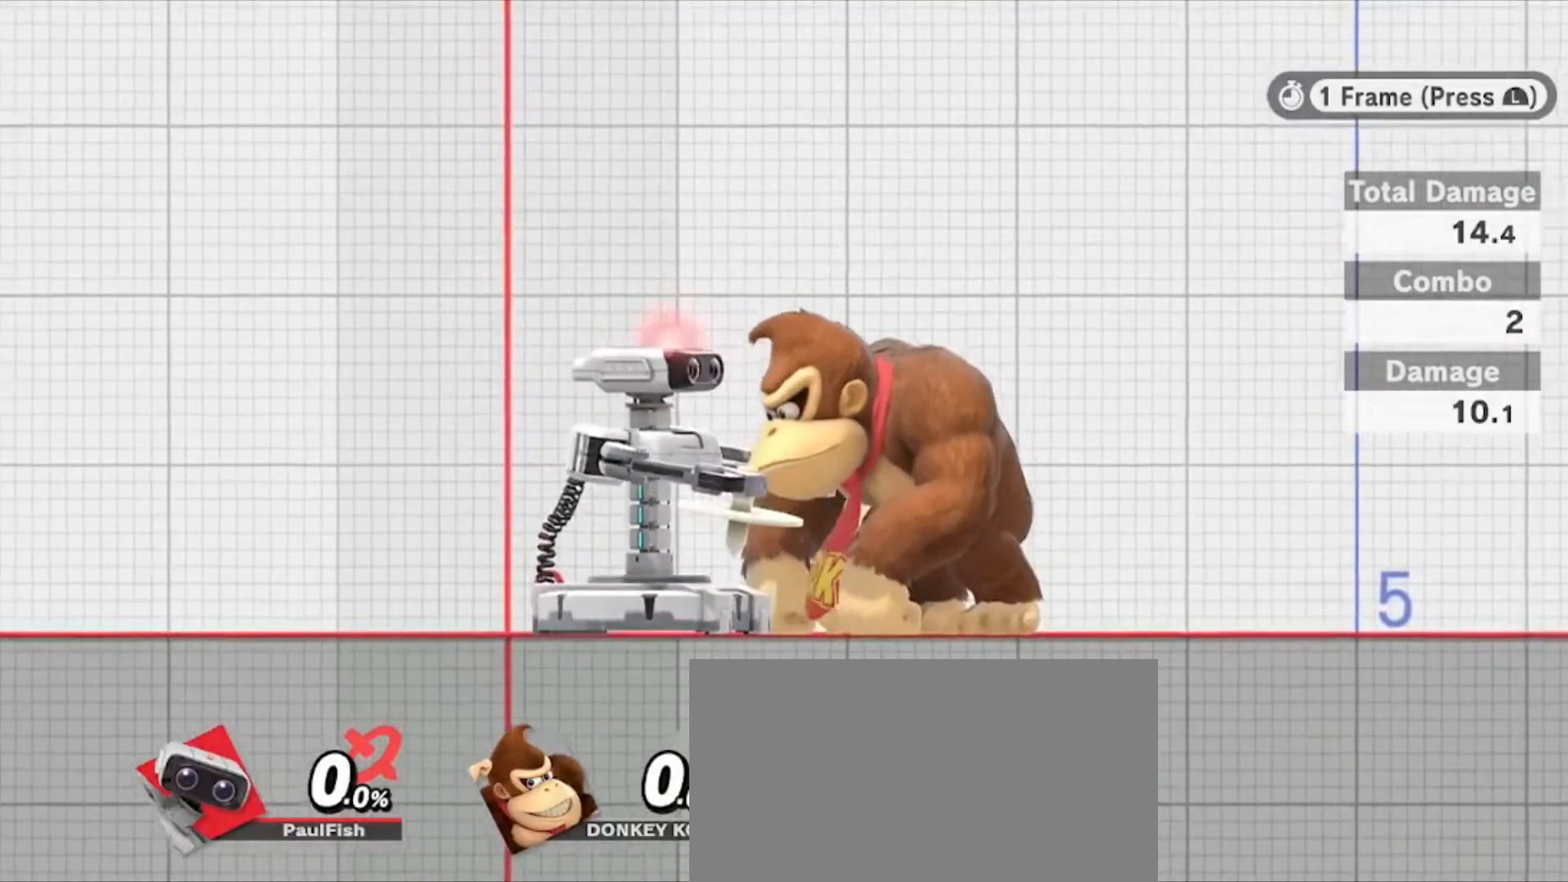
{"buttons": [], "left_stick": "center", "right_stick": "center", "events": [[367, "L1", "up"]]}
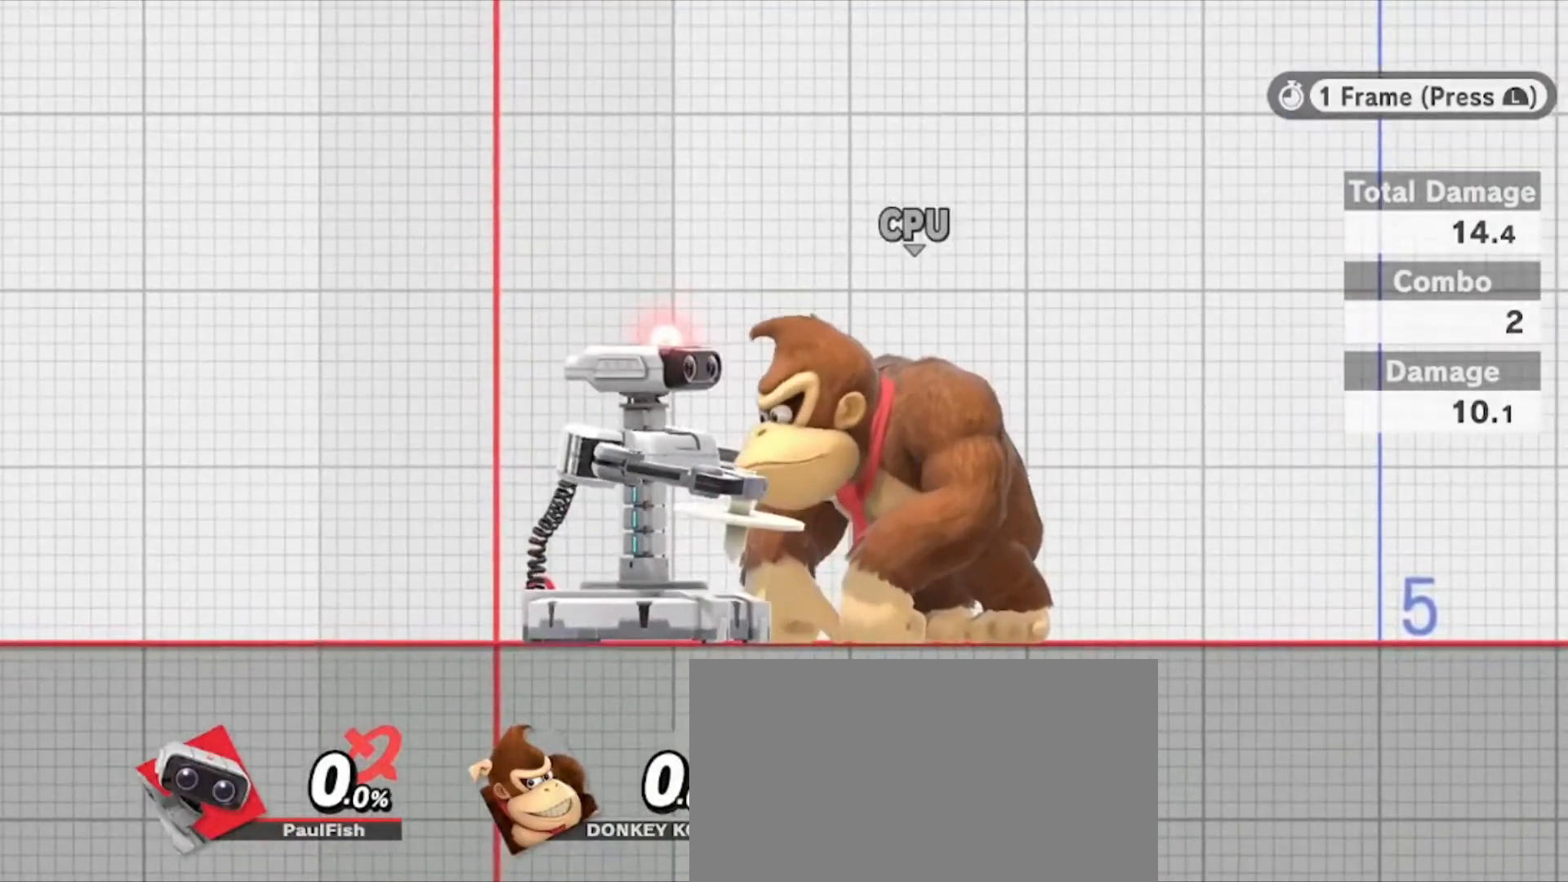
{"buttons": [], "left_stick": "center", "right_stick": "center", "events": []}
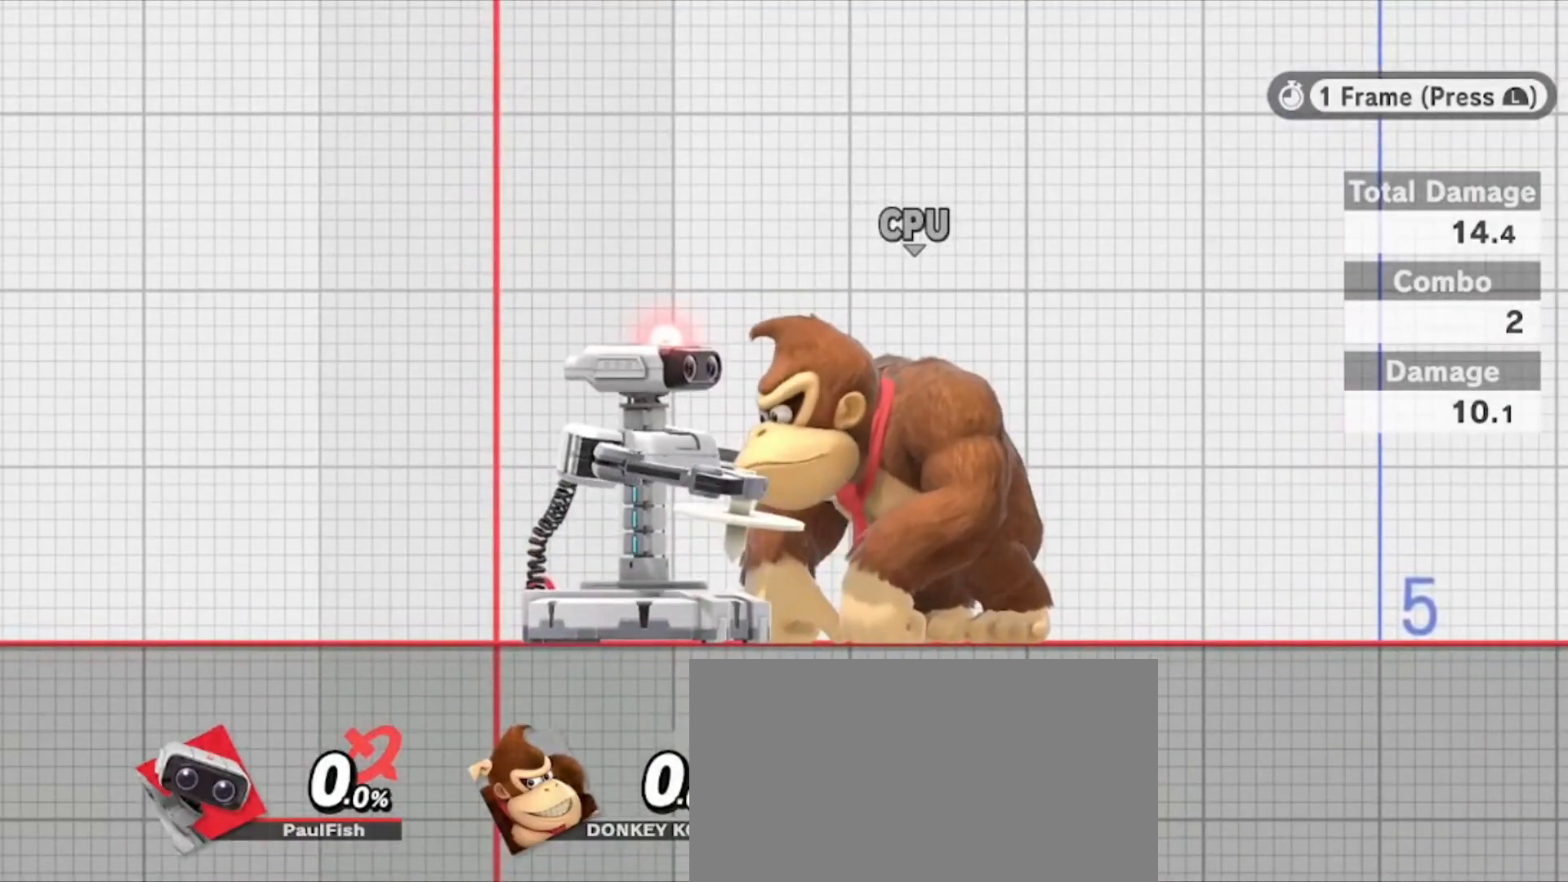
{"buttons": ["Y", "Z"], "left_stick": "center", "right_stick": "center", "events": [[100, "Y", "down"], [100, "Z", "down"]]}
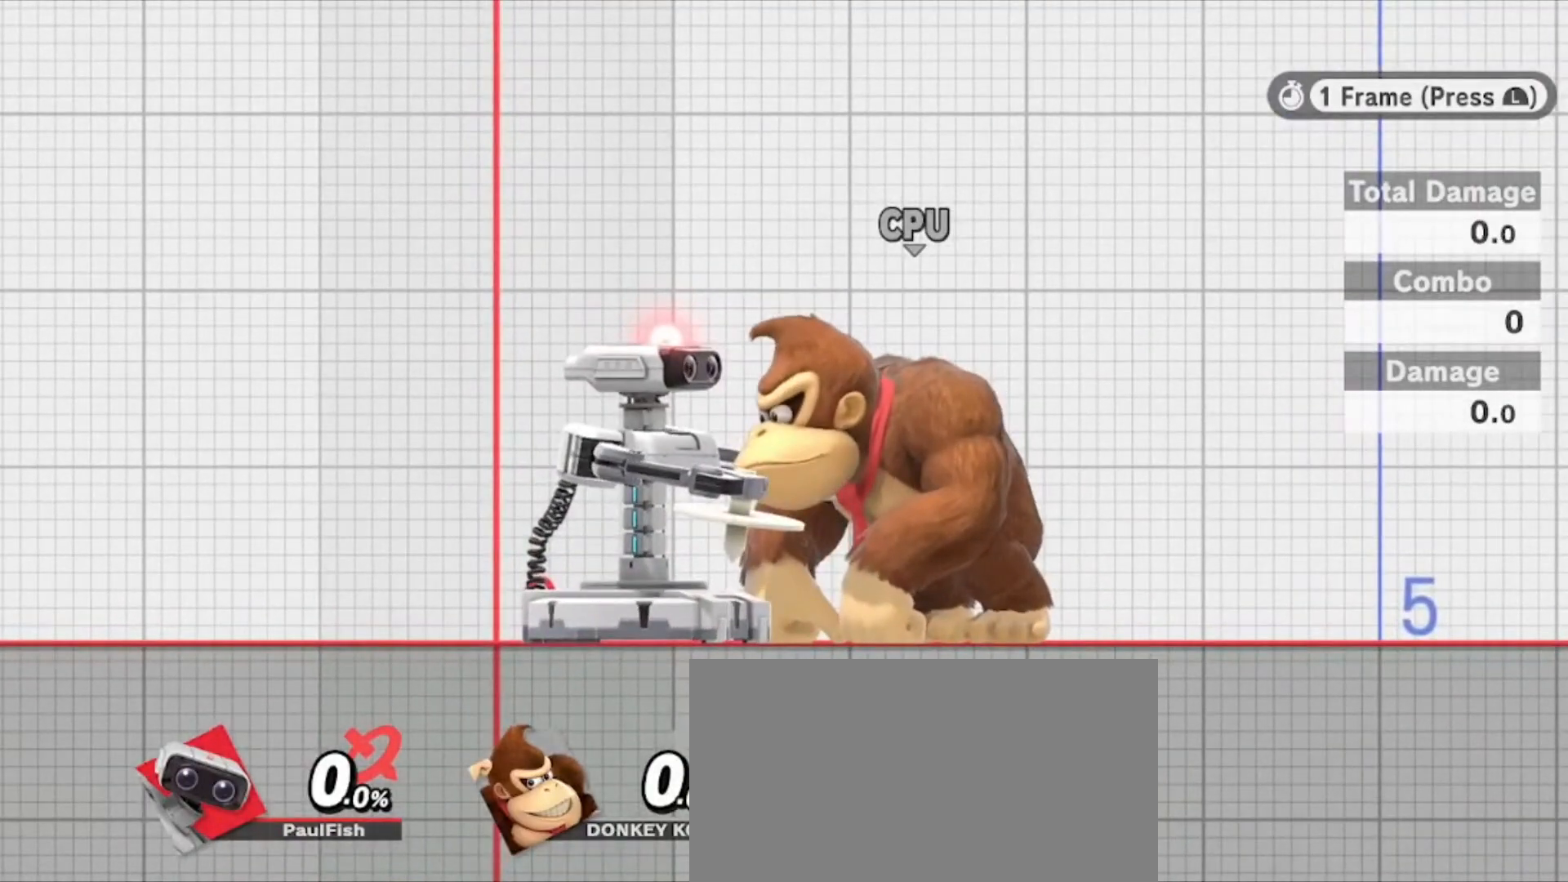
{"buttons": ["Y", "Z"], "left_stick": "center", "right_stick": "center", "events": [[334, "L1", "down"], [434, "L1", "up"]]}
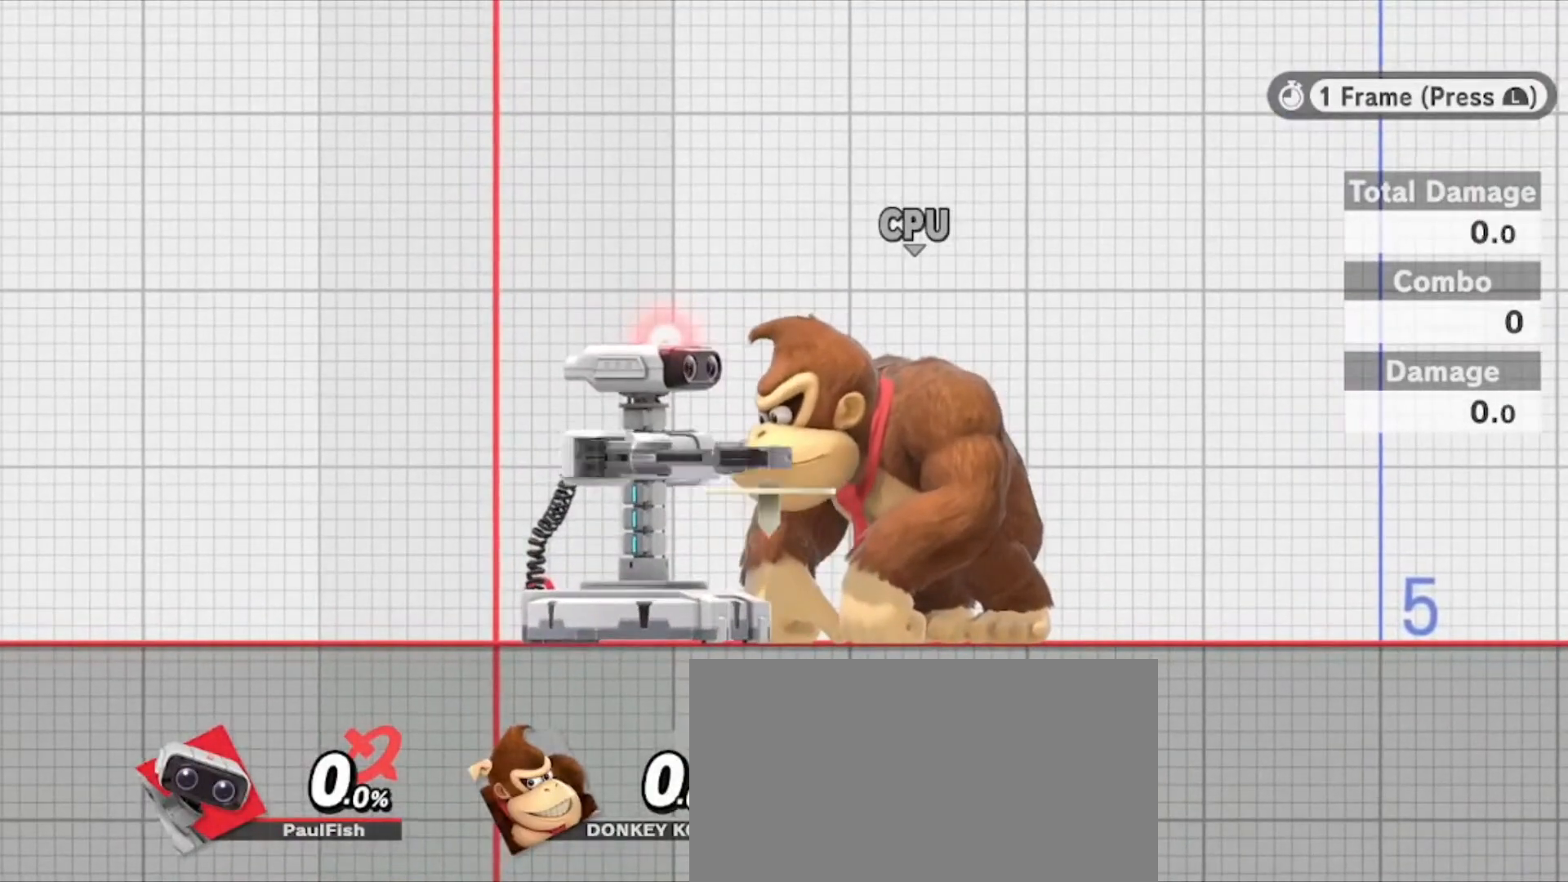
{"buttons": ["Y", "Z"], "left_stick": "center", "right_stick": "center", "events": [[66, "L1", "down"], [133, "L1", "up"], [300, "L1", "down"], [400, "L1", "up"]]}
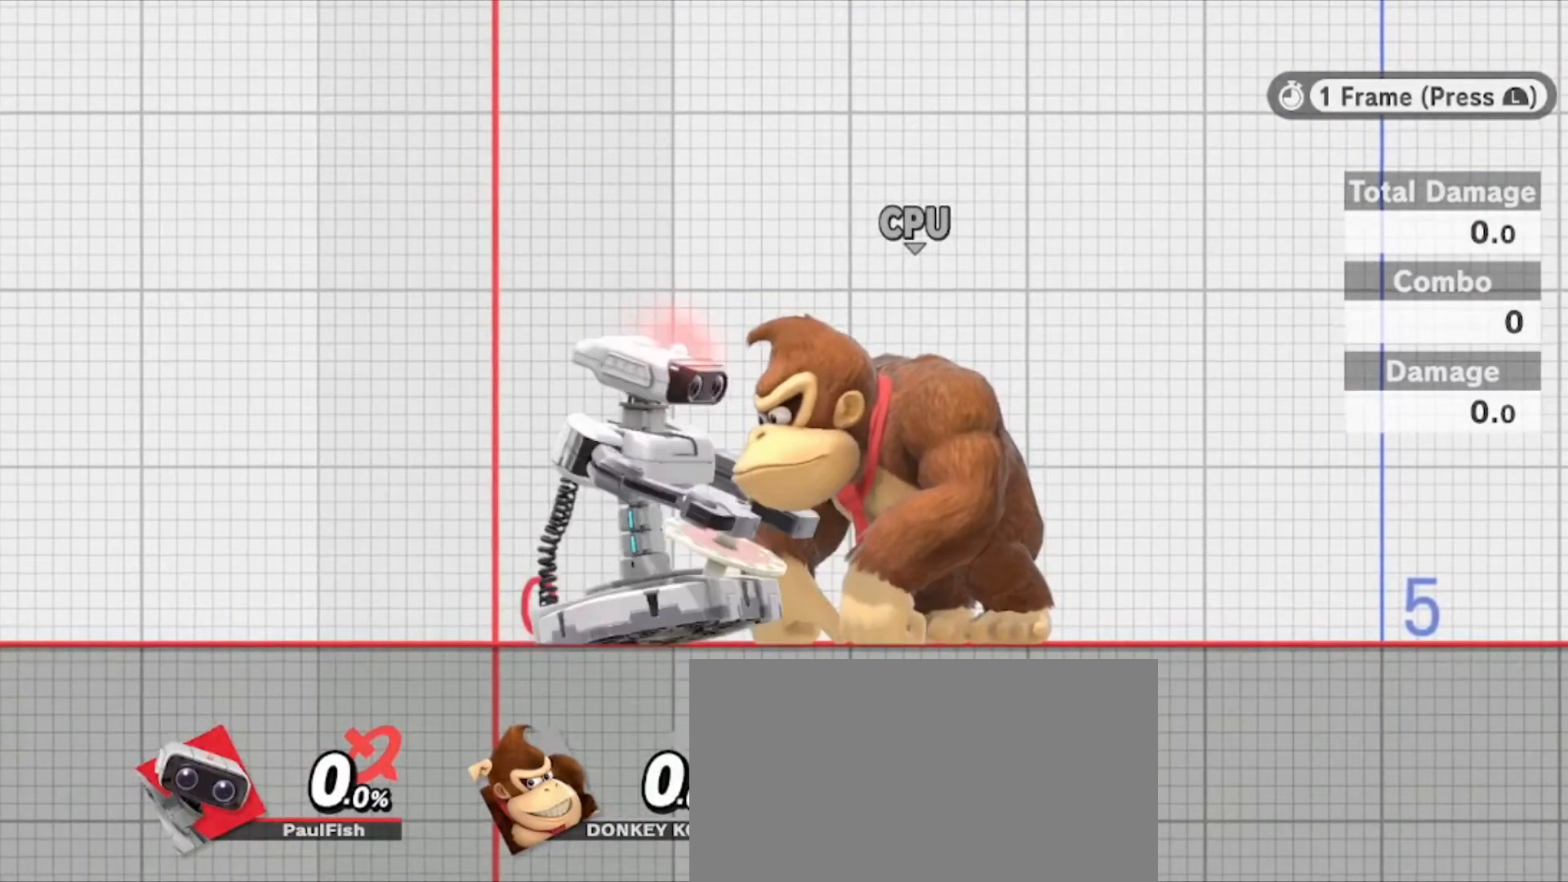
{"buttons": ["Y", "Z"], "left_stick": "center", "right_stick": "center", "events": [[267, "L1", "down"], [401, "L1", "up"]]}
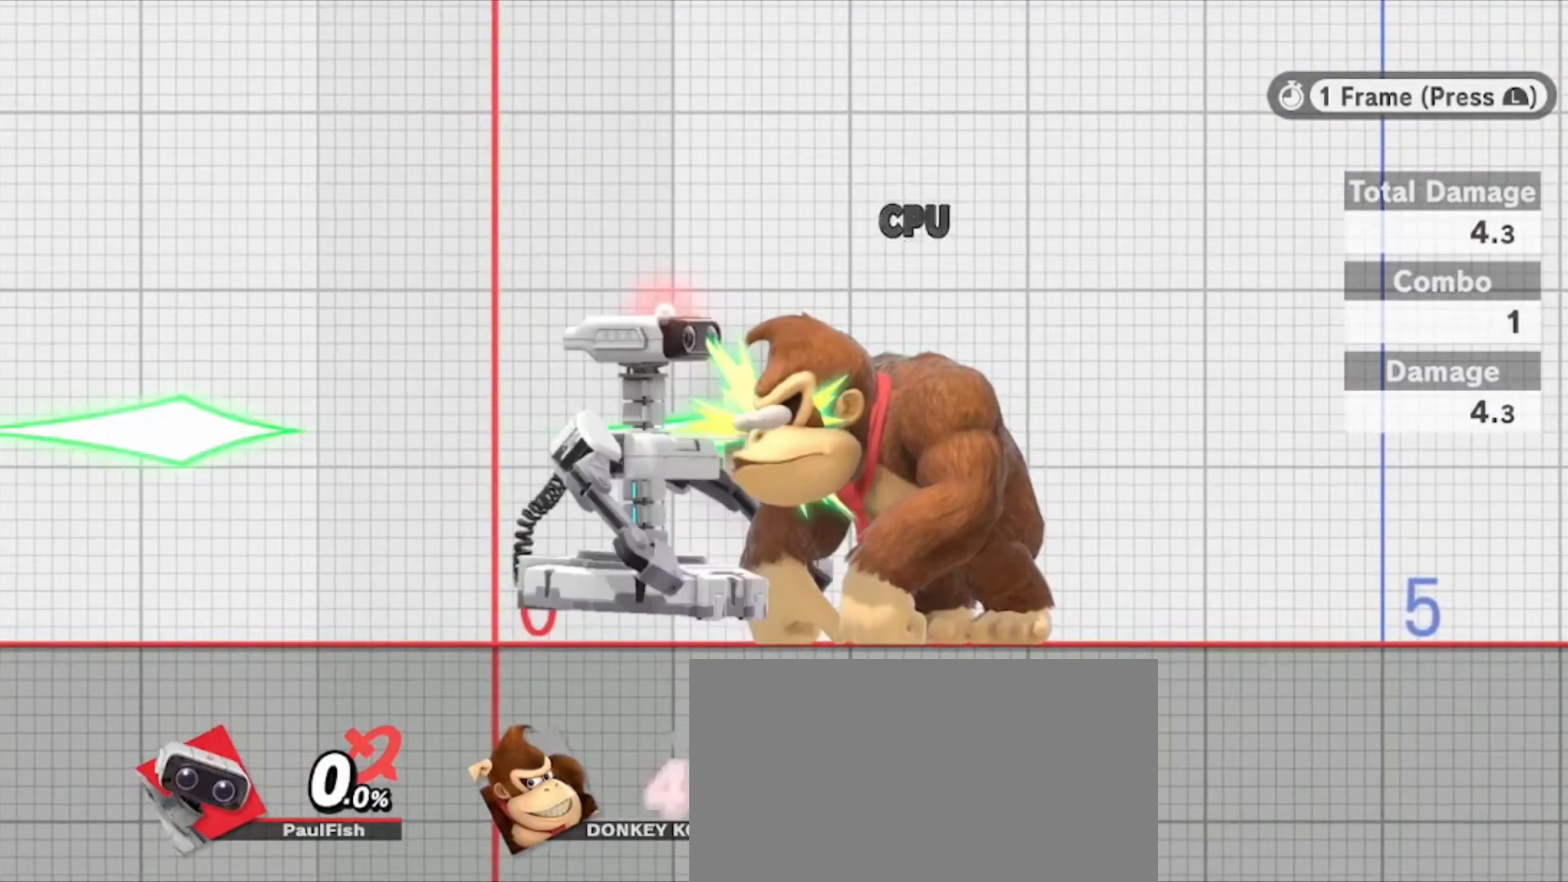
{"buttons": ["Y", "Z"], "left_stick": "center", "right_stick": "center", "events": [[400, "L1", "down"], [500, "L1", "up"]]}
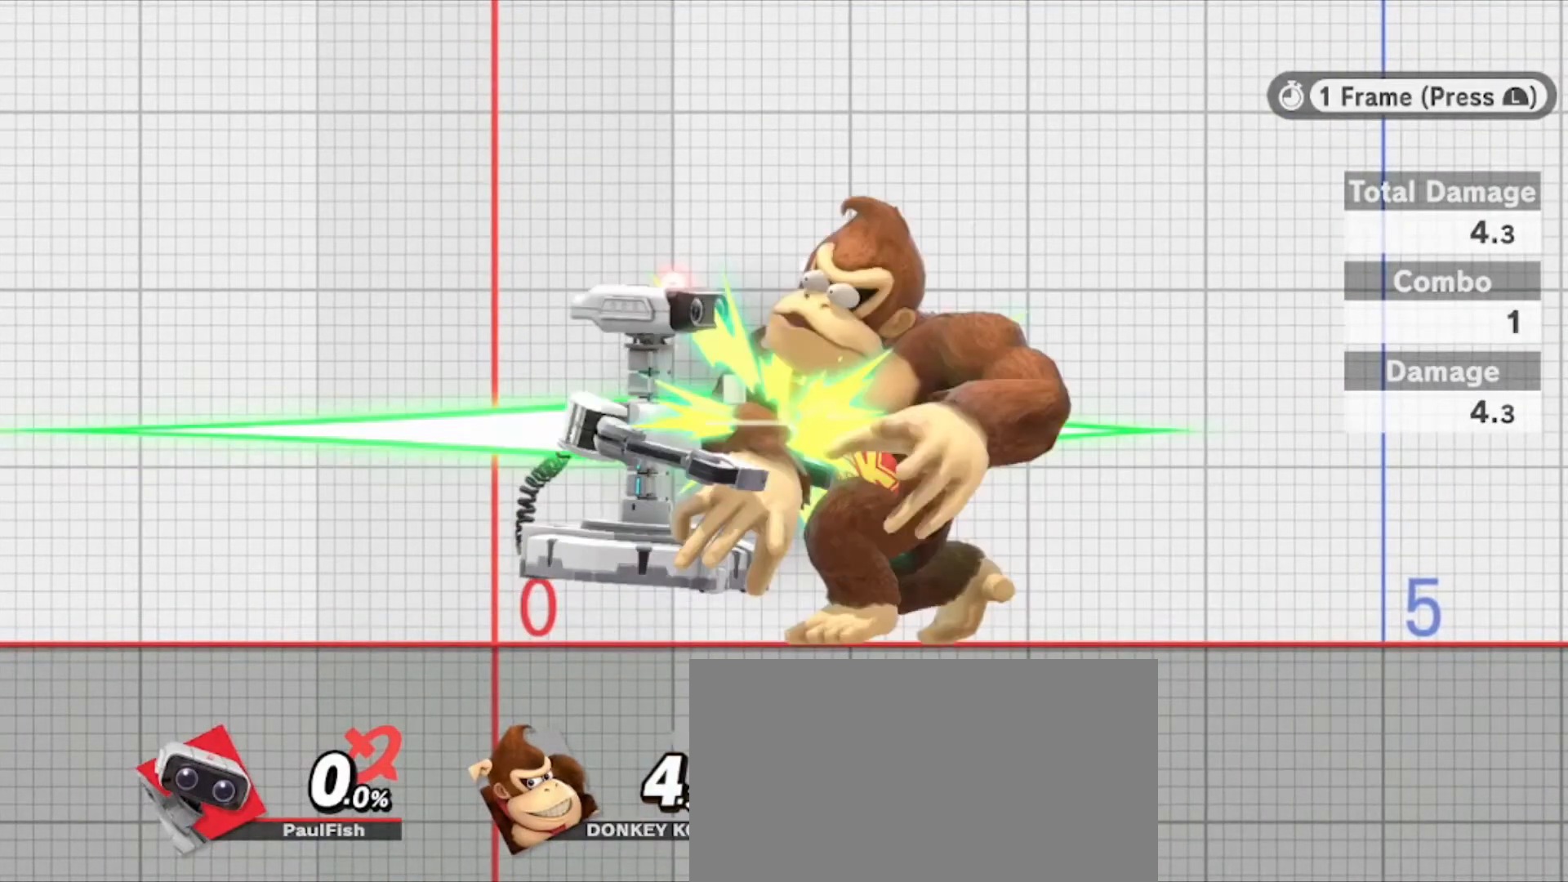
{"buttons": [], "left_stick": "center", "right_stick": "center", "events": [[300, "L1", "down"], [401, "L1", "up"], [501, "Y", "up"], [501, "Z", "up"]]}
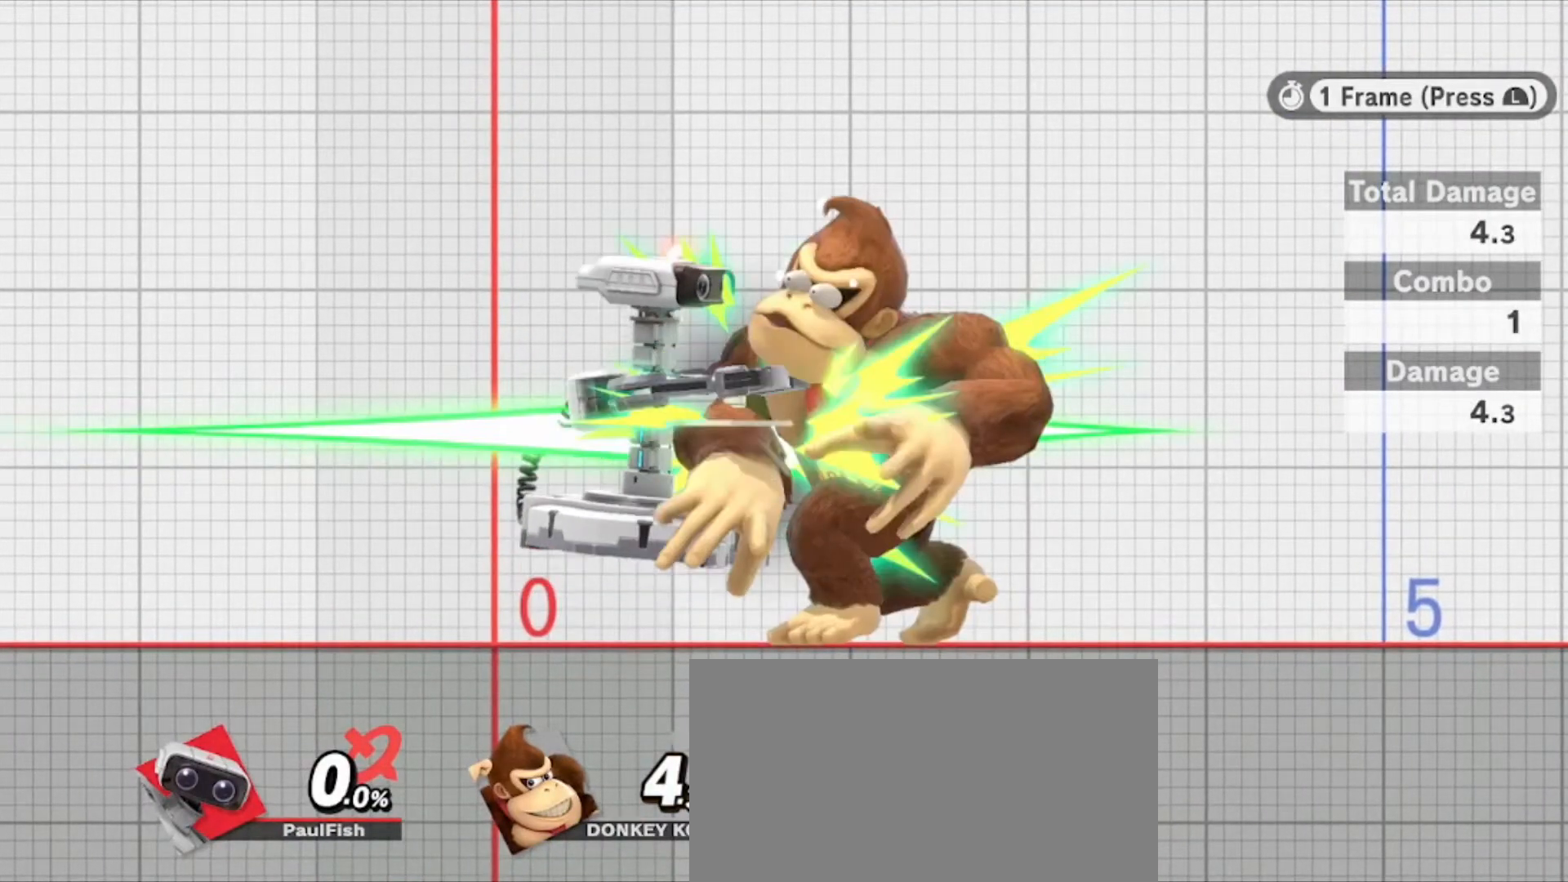
{"buttons": ["A"], "left_stick": "center", "right_stick": "center", "events": [[233, "A", "down"]]}
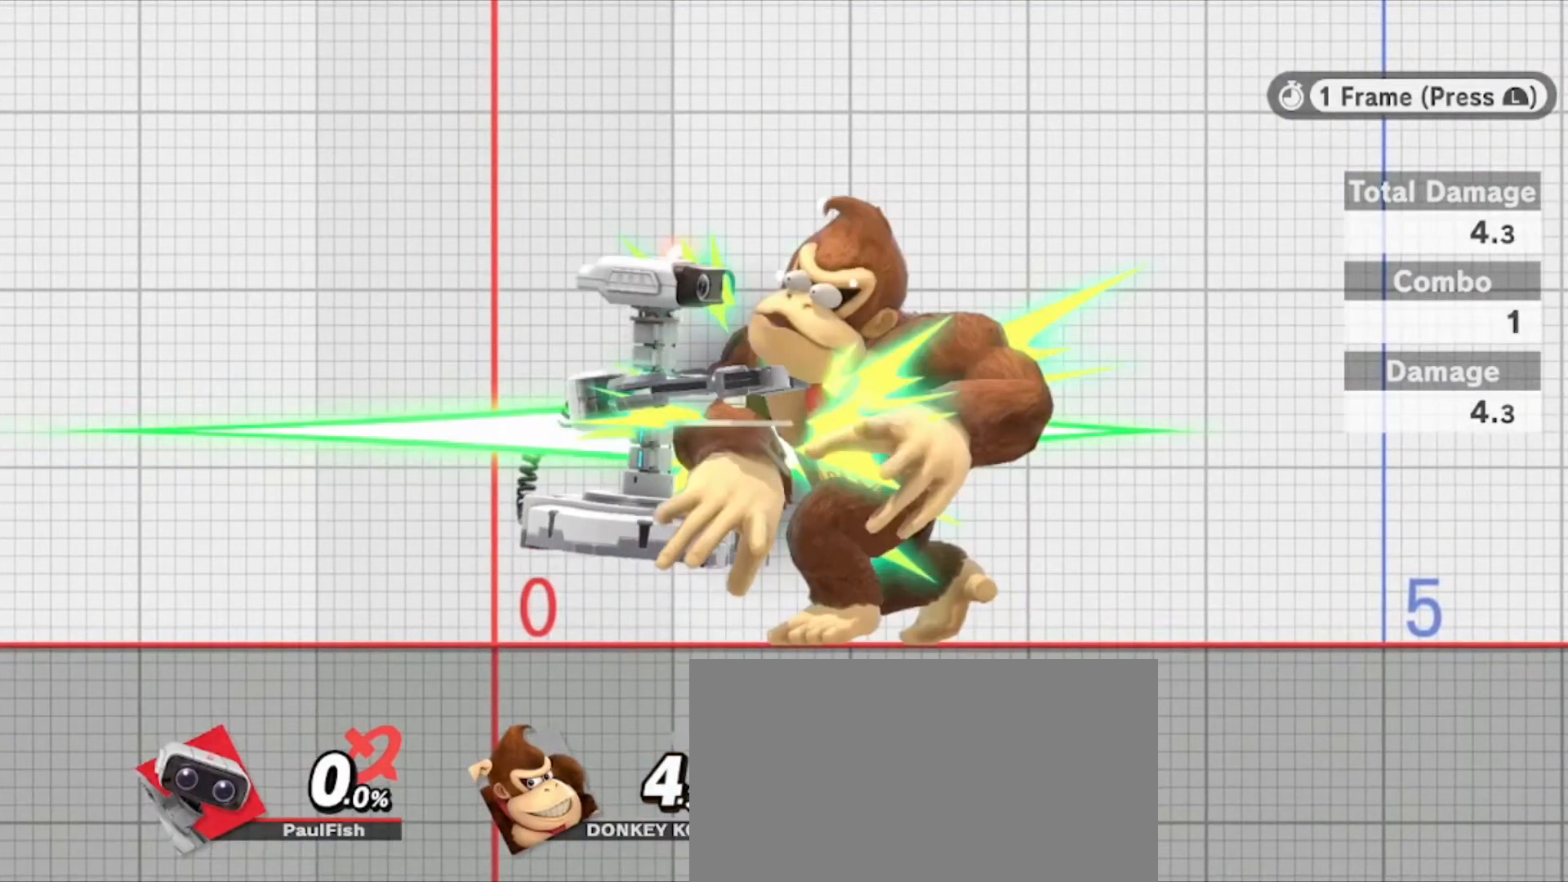
{"buttons": ["A"], "left_stick": "right", "right_stick": "center", "events": [[67, "left_stick", "right"]]}
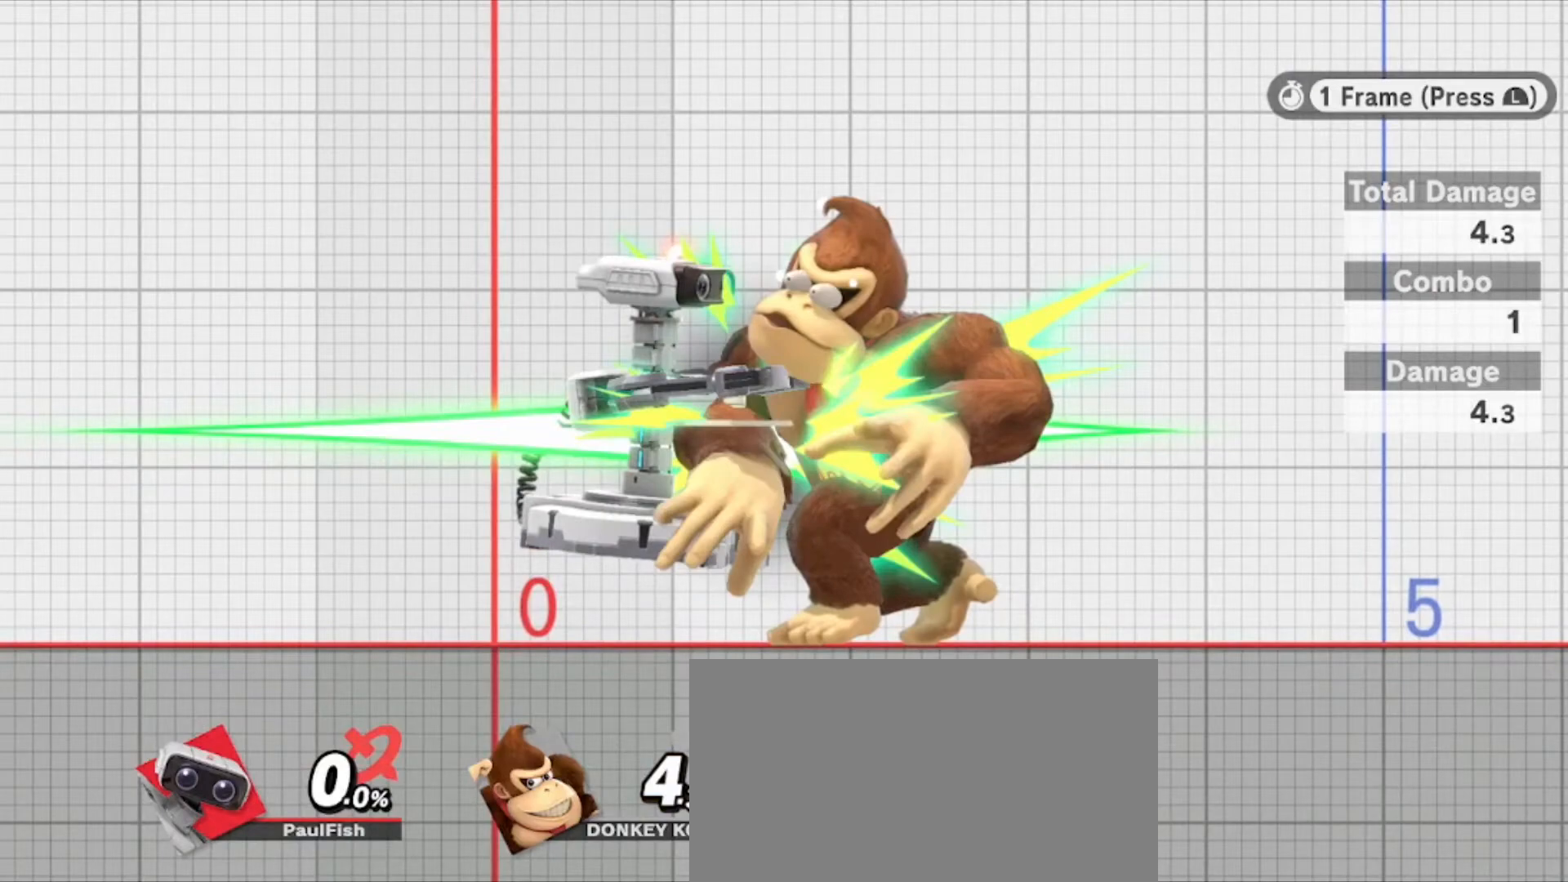
{"buttons": ["A"], "left_stick": "right", "right_stick": "center", "events": []}
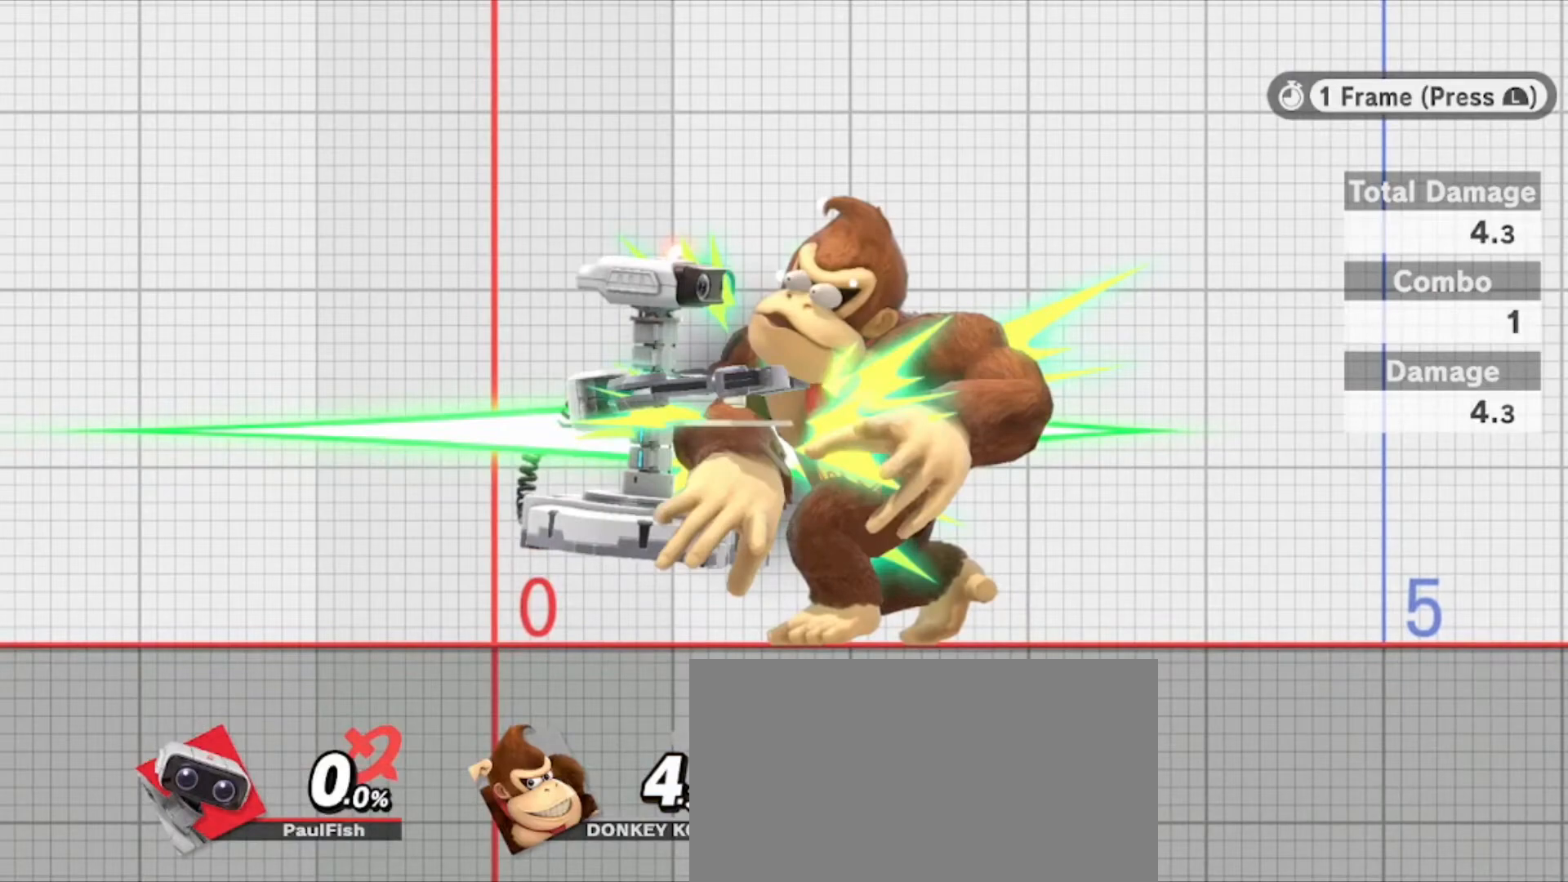
{"buttons": ["A"], "left_stick": "center", "right_stick": "center", "events": [[100, "left_stick", "center"]]}
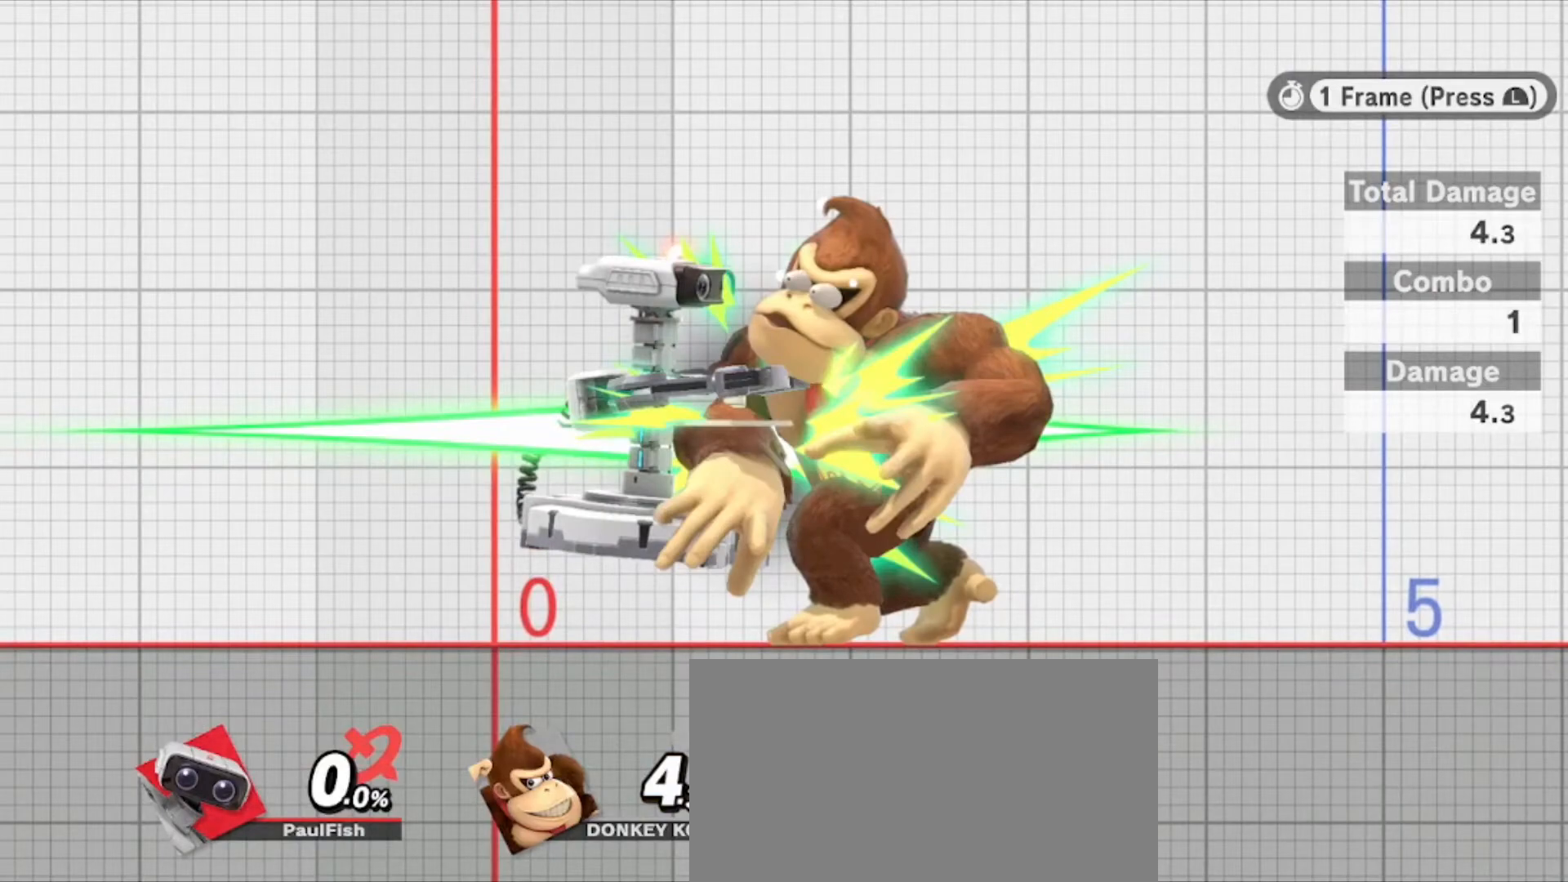
{"buttons": ["A"], "left_stick": "right", "right_stick": "center", "events": [[233, "L1", "down"], [300, "L1", "up"], [433, "left_stick", "right"]]}
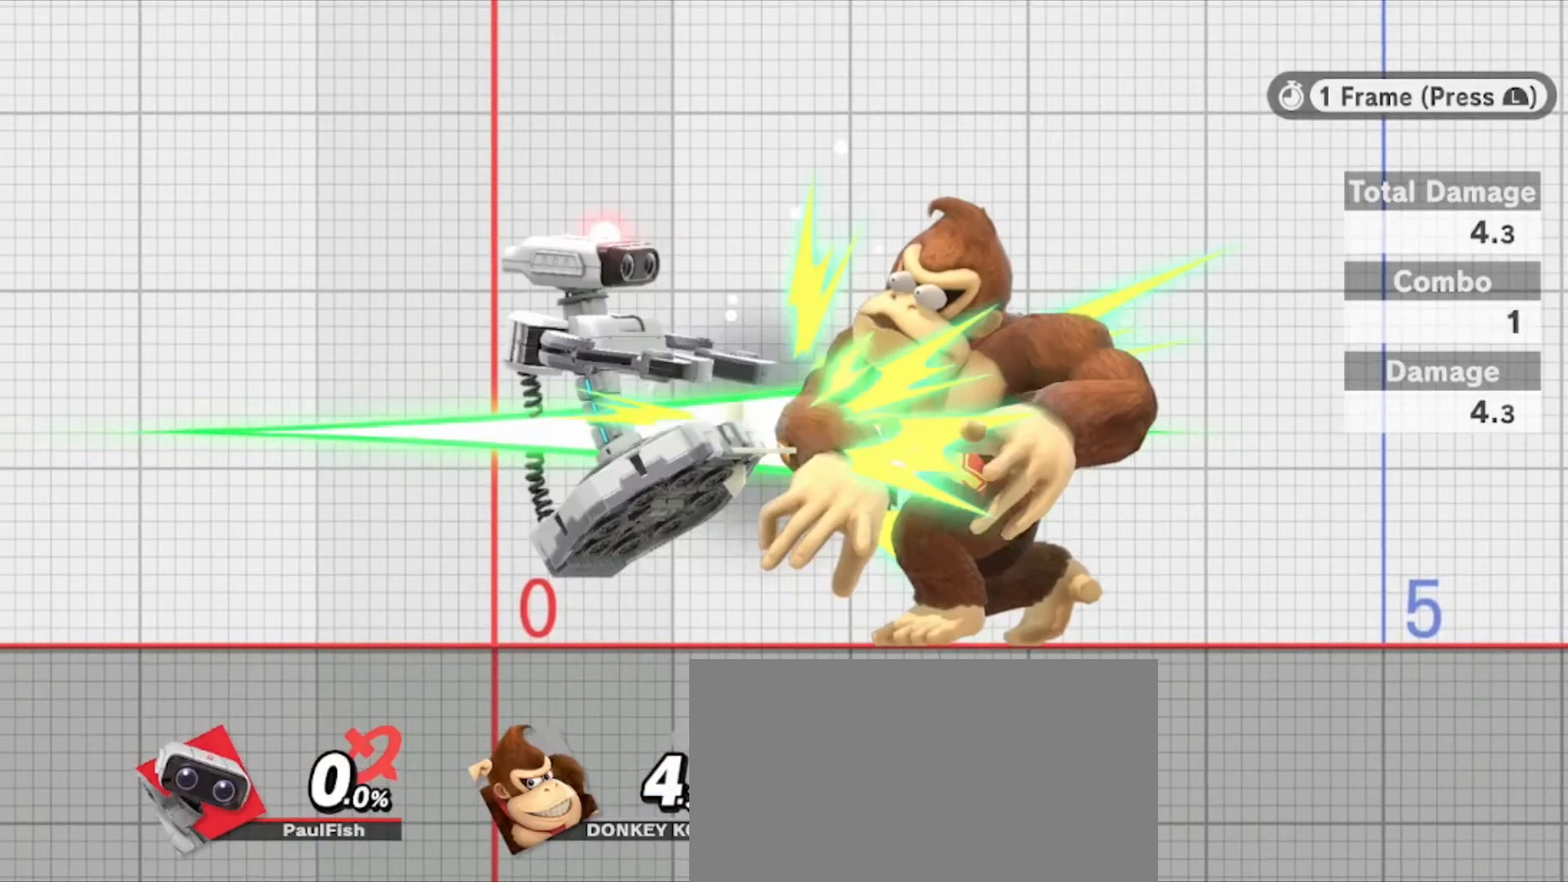
{"buttons": ["A", "L1"], "left_stick": "right", "right_stick": "center", "events": [[167, "L1", "down"], [267, "L1", "up"], [401, "L1", "down"]]}
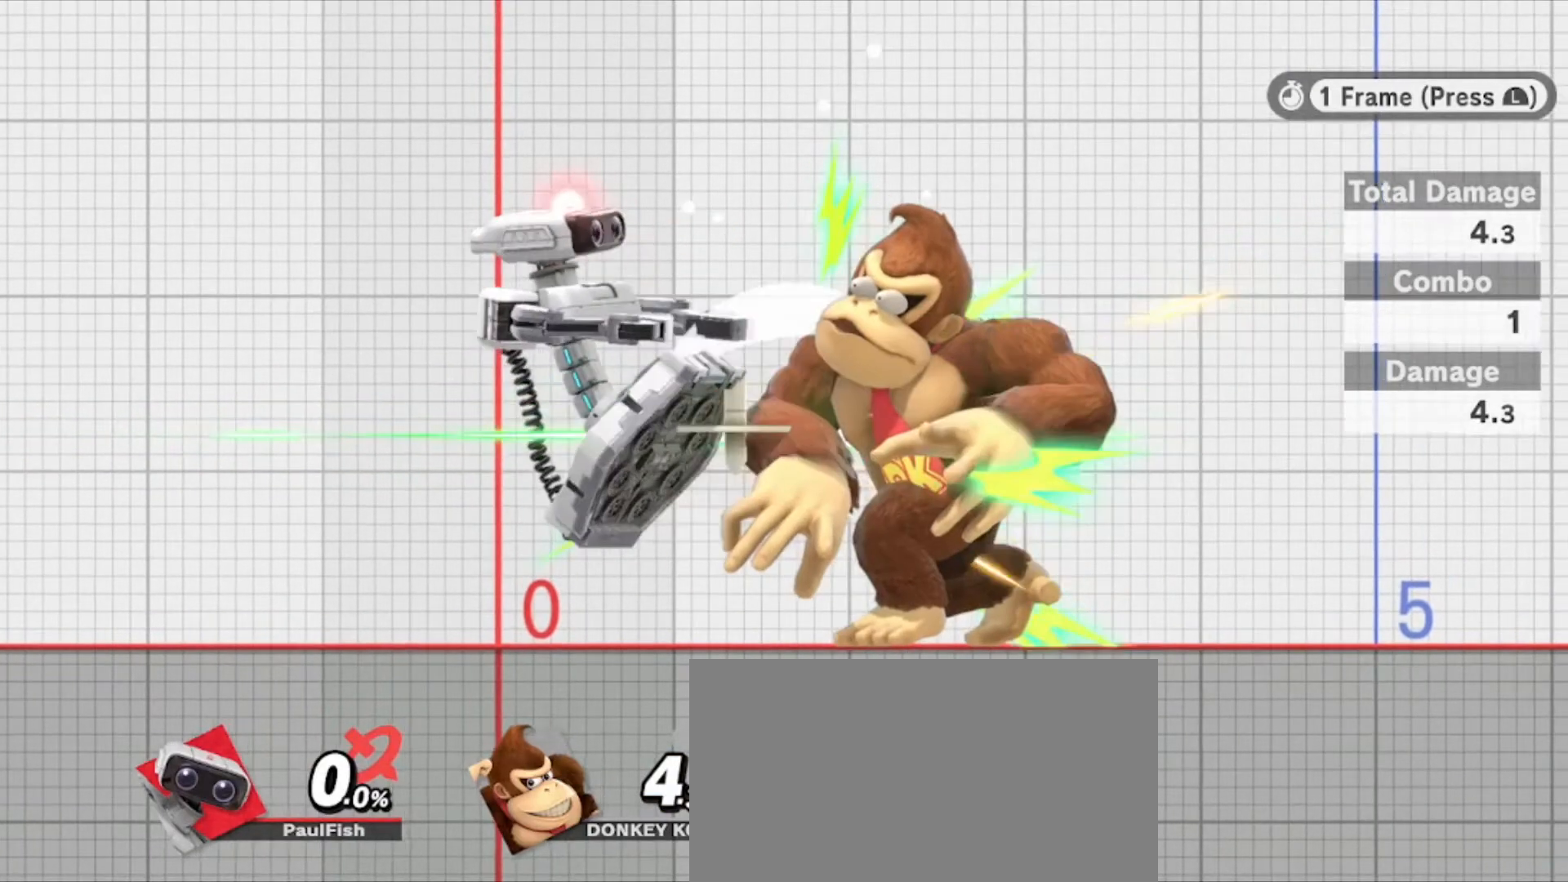
{"buttons": ["A"], "left_stick": "right", "right_stick": "center", "events": [[33, "L1", "up"], [133, "L1", "down"], [267, "L1", "up"], [367, "L1", "down"], [467, "L1", "up"]]}
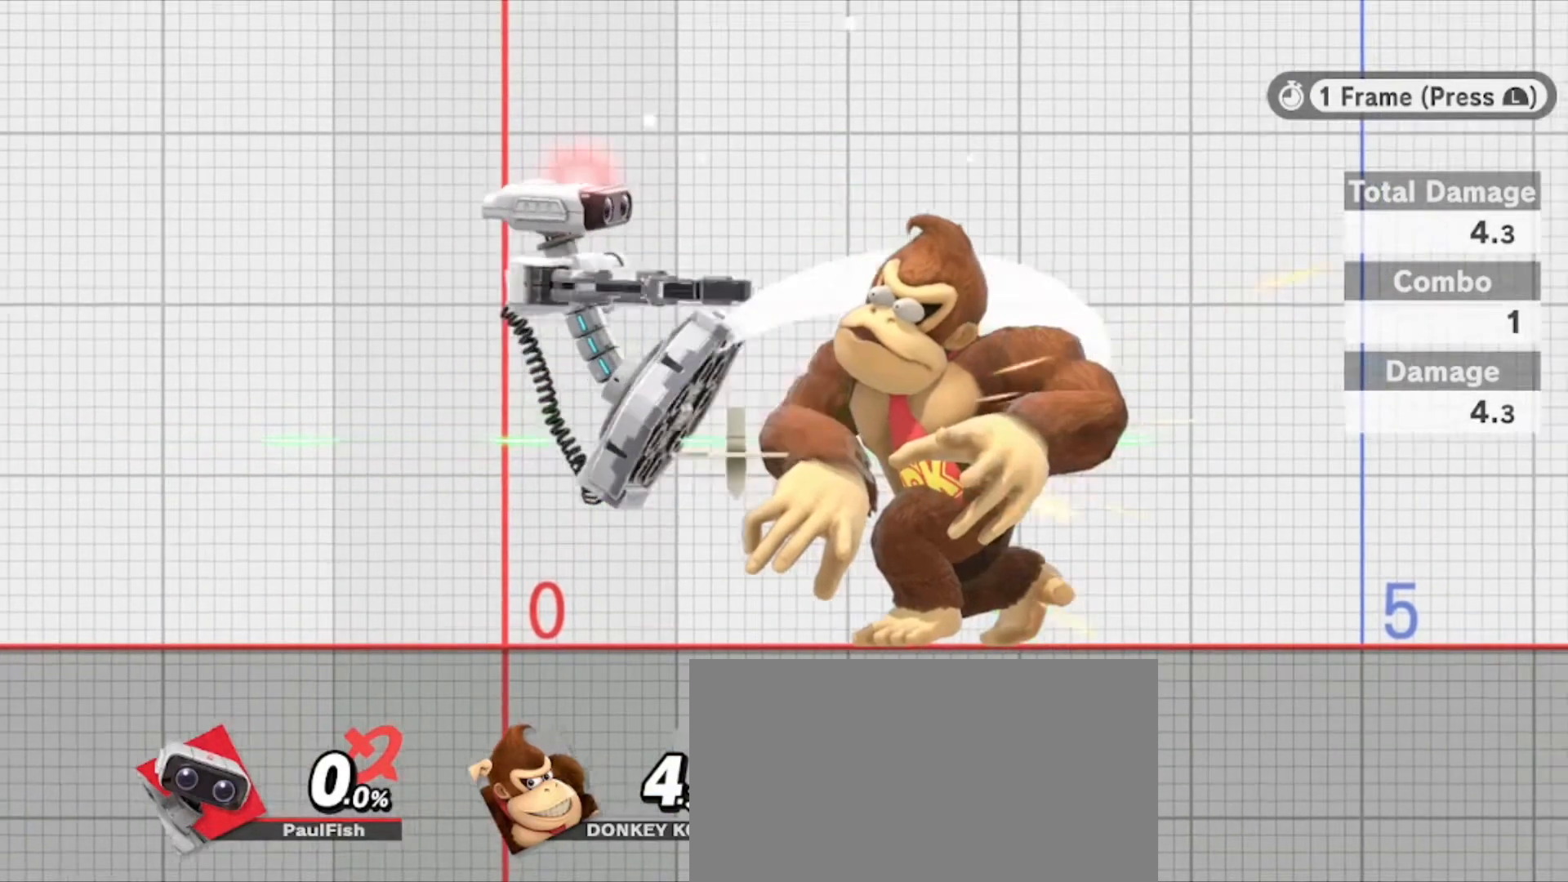
{"buttons": ["A"], "left_stick": "right", "right_stick": "center", "events": [[34, "L1", "down"], [501, "L1", "up"]]}
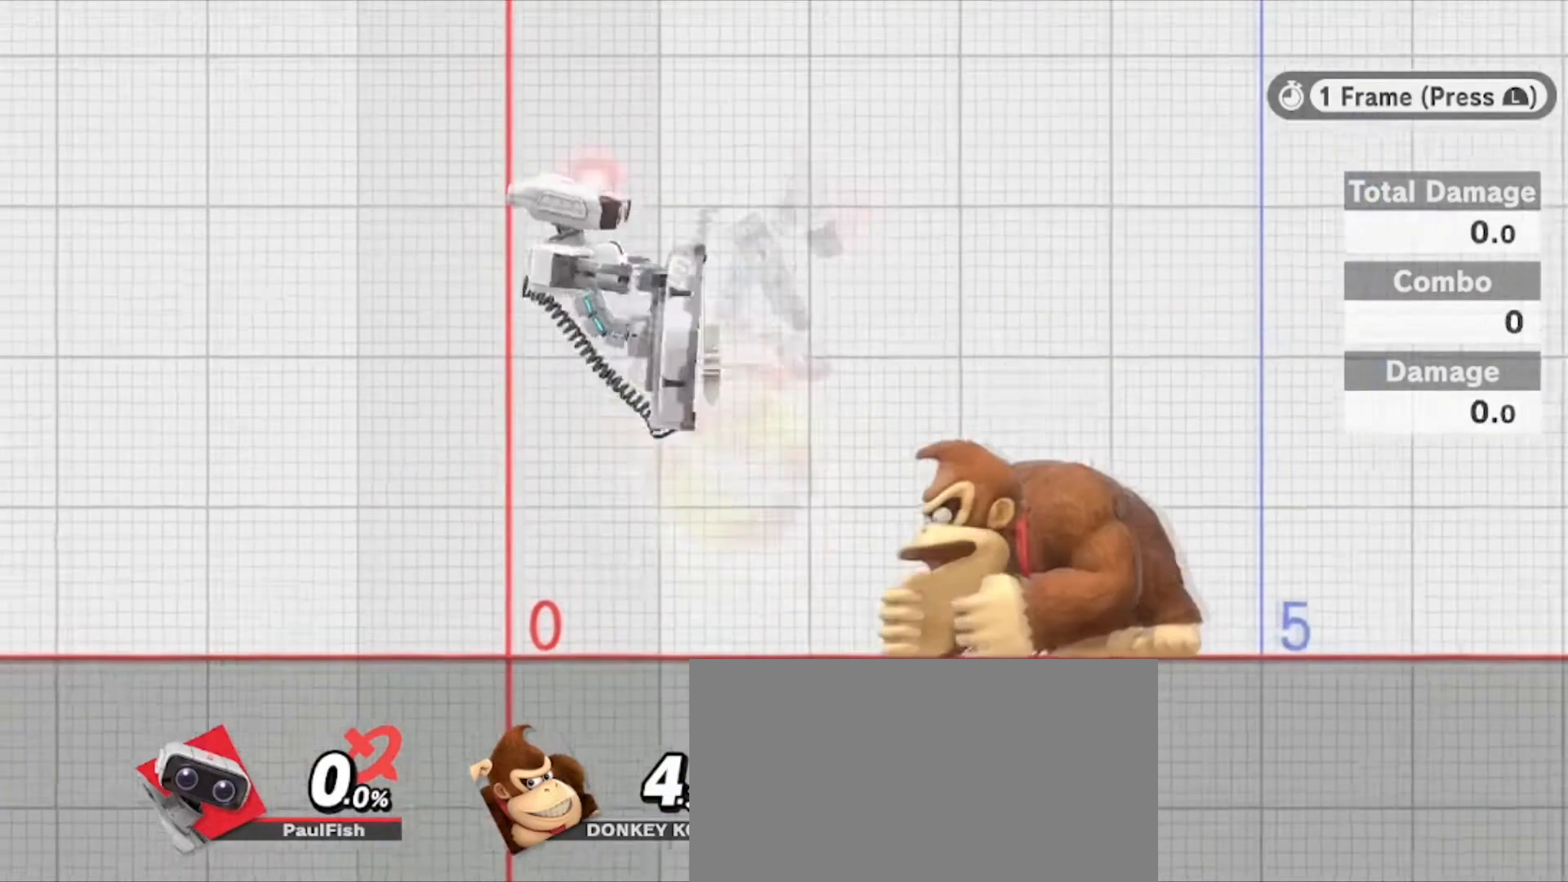
{"buttons": ["A", "L1"], "left_stick": "right", "right_stick": "center", "events": [[100, "L1", "down"], [200, "L1", "up"], [300, "L1", "down"], [367, "L1", "up"], [467, "L1", "down"]]}